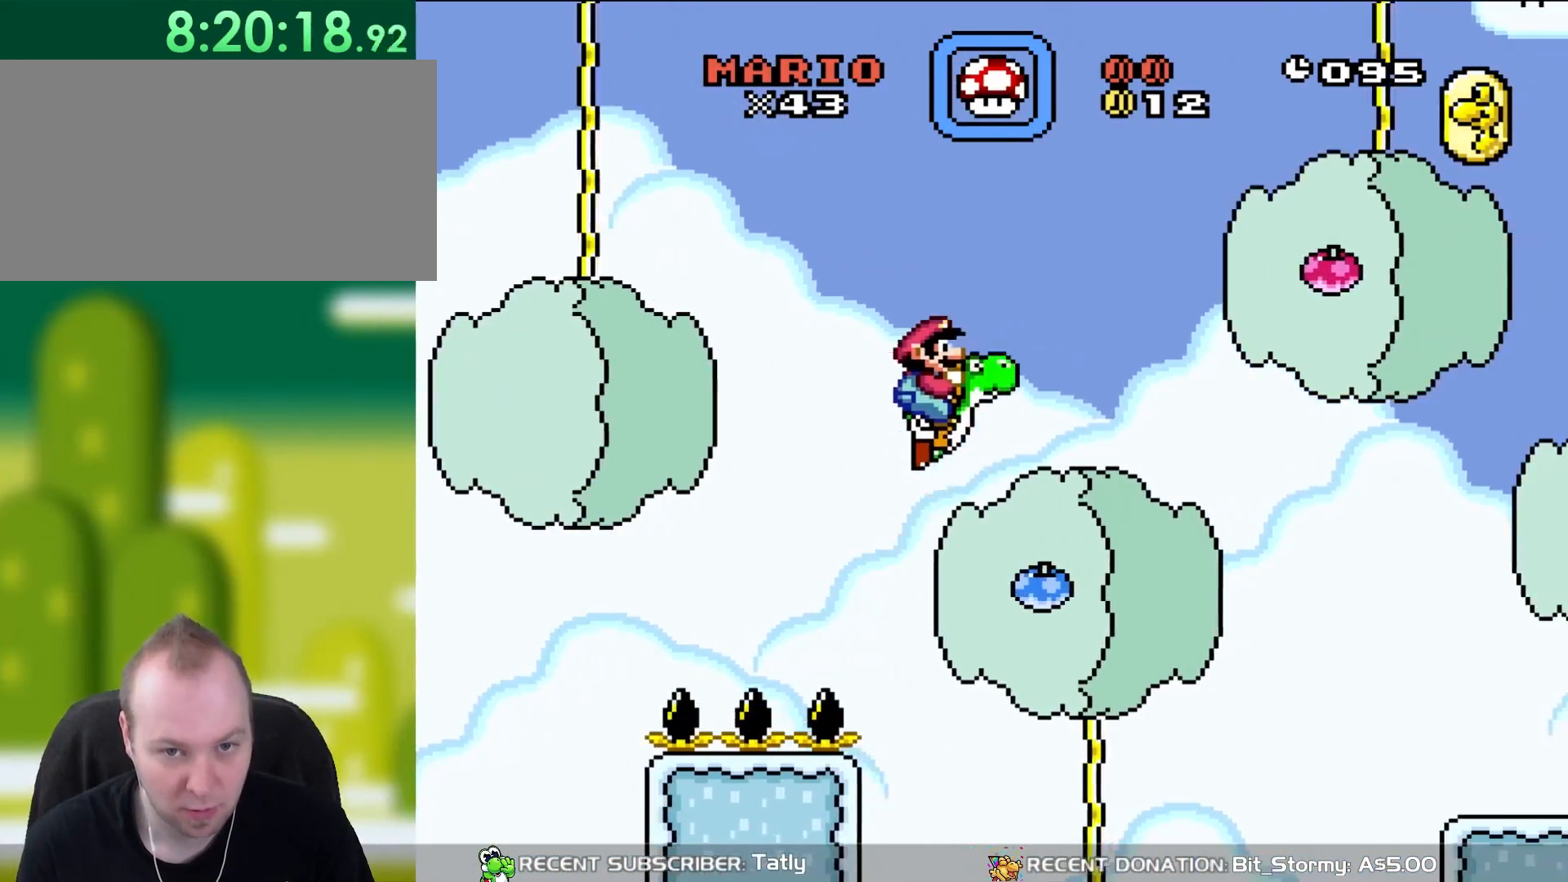
Gameplay with a controller (Nintendo layout); each line is a JSON object with the inputs held at the frame after it. "events" lists button and stick changes between this image and that frame as [ms after this image, input, new state], when the widget could be followed in between. Not read: L3 R3.
{"buttons": ["B", "Y", "DPAD_RIGHT"], "events": []}
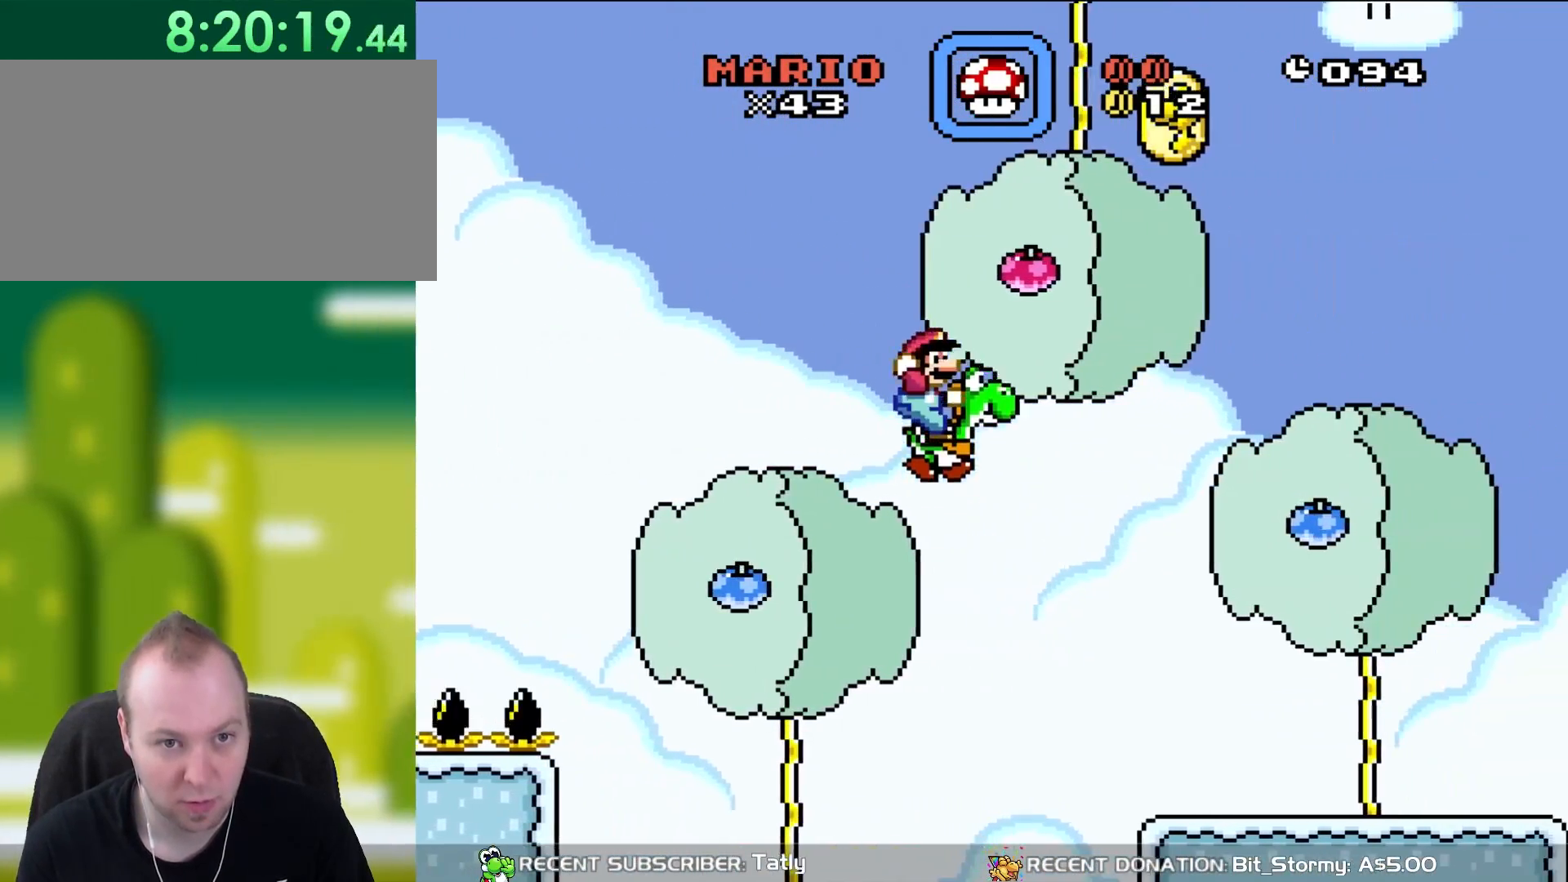
{"buttons": ["B", "X", "Y", "DPAD_RIGHT"], "events": [[67, "X", "down"], [100, "Y", "up"], [133, "A", "down"], [367, "Y", "down"], [483, "A", "up"]]}
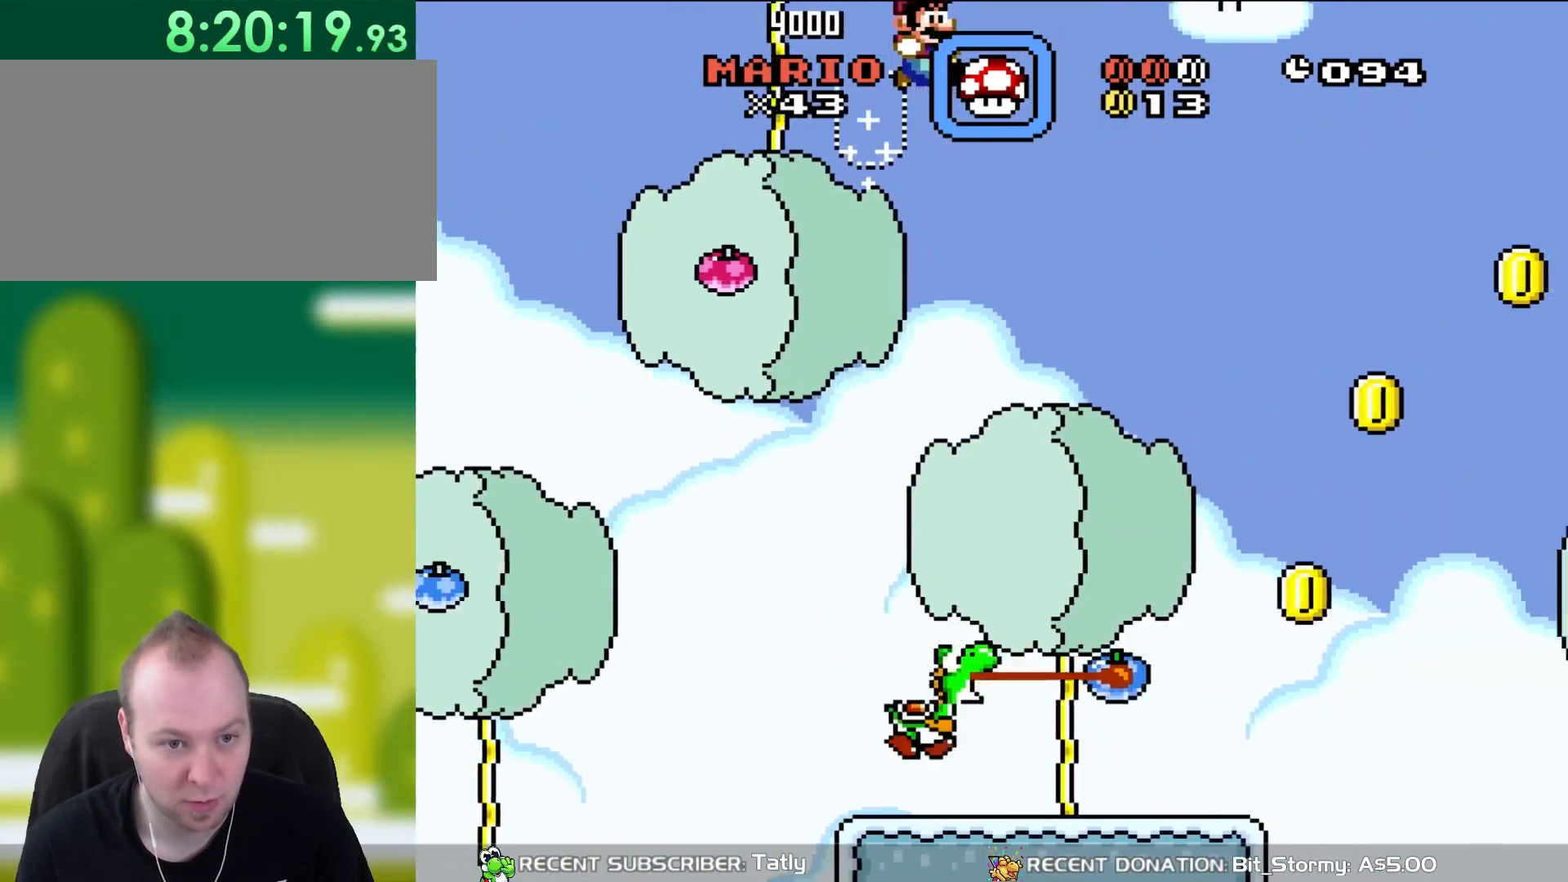
{"buttons": ["Y", "DPAD_RIGHT"], "events": [[50, "B", "up"], [67, "DPAD_UP", "down"], [67, "X", "up"], [100, "DPAD_RIGHT", "up"], [133, "DPAD_LEFT", "down"], [183, "DPAD_UP", "up"], [317, "DPAD_LEFT", "up"], [483, "DPAD_RIGHT", "down"]]}
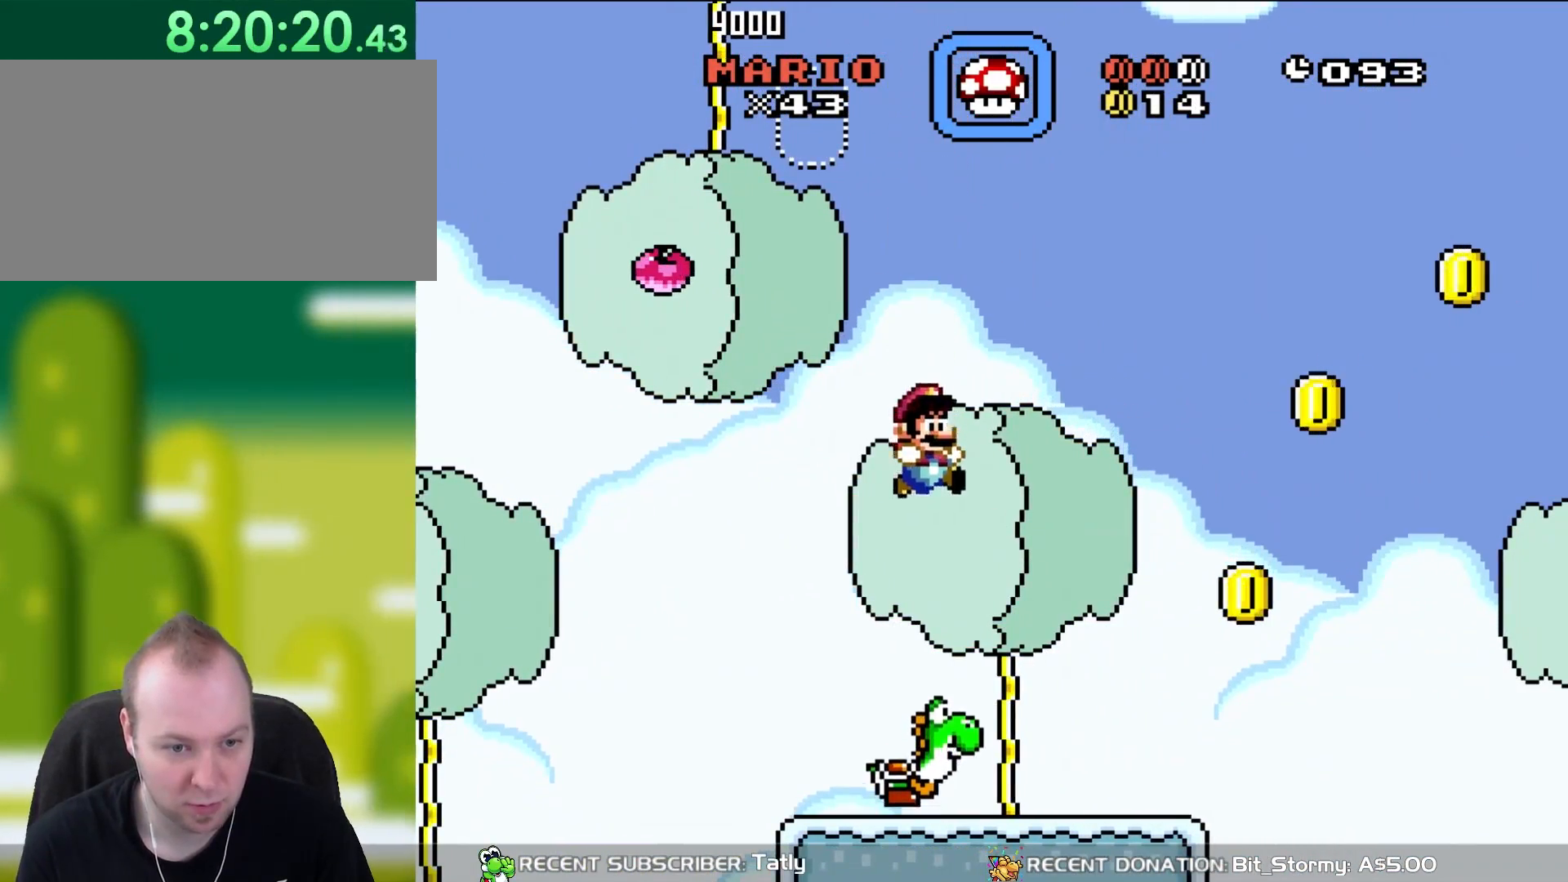
{"buttons": ["Y", "DPAD_RIGHT"], "events": [[50, "DPAD_RIGHT", "up"], [167, "DPAD_LEFT", "down"], [300, "DPAD_UP", "down"], [350, "DPAD_LEFT", "up"], [367, "DPAD_UP", "up"], [417, "DPAD_RIGHT", "down"]]}
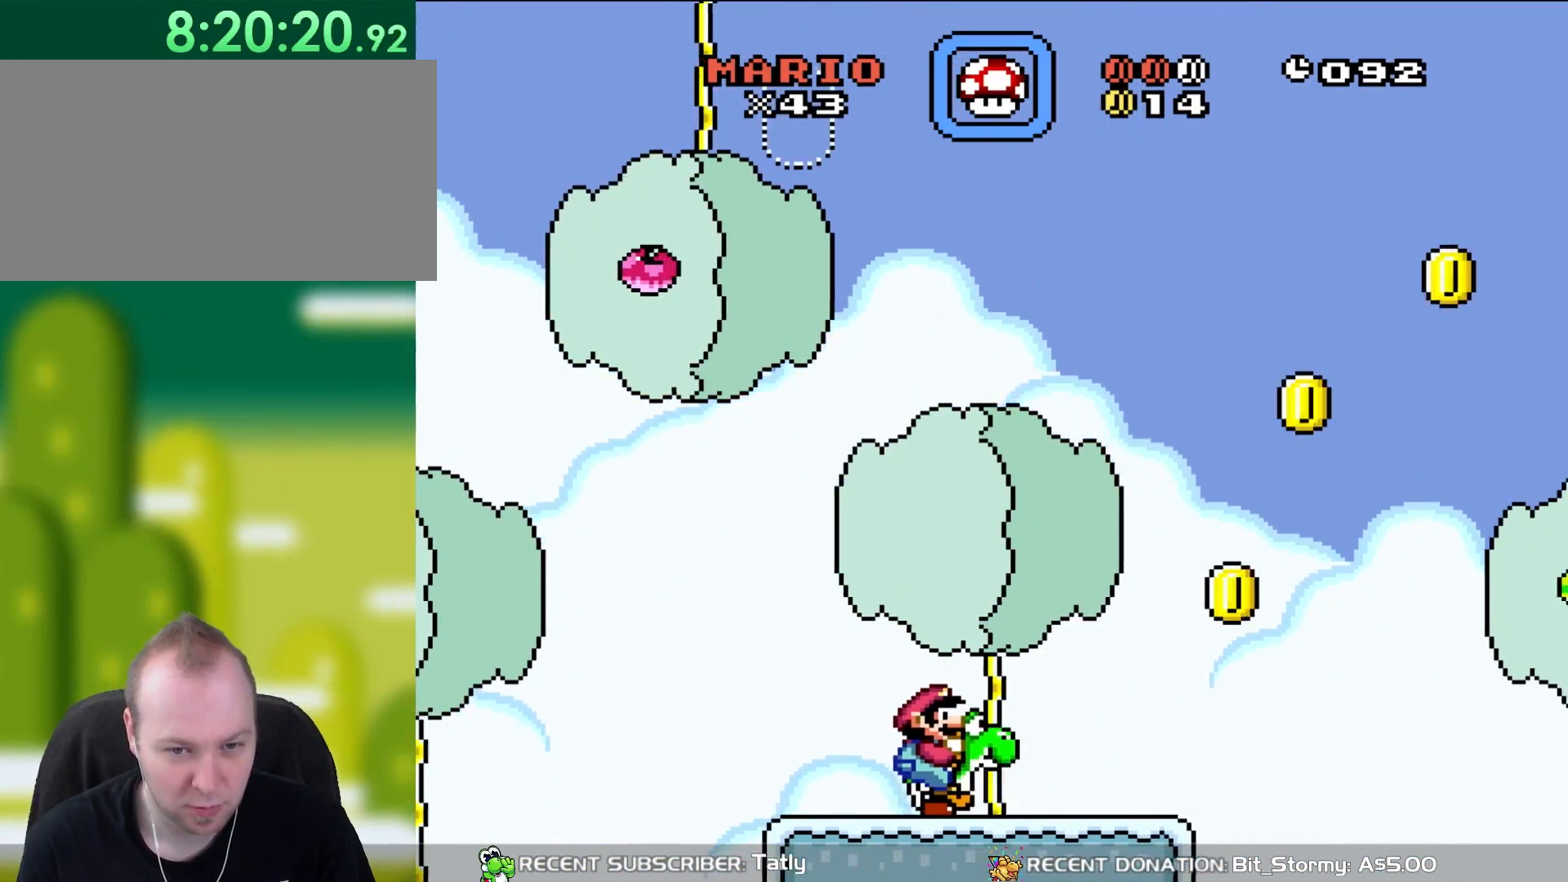
{"buttons": ["Y", "DPAD_RIGHT"], "events": []}
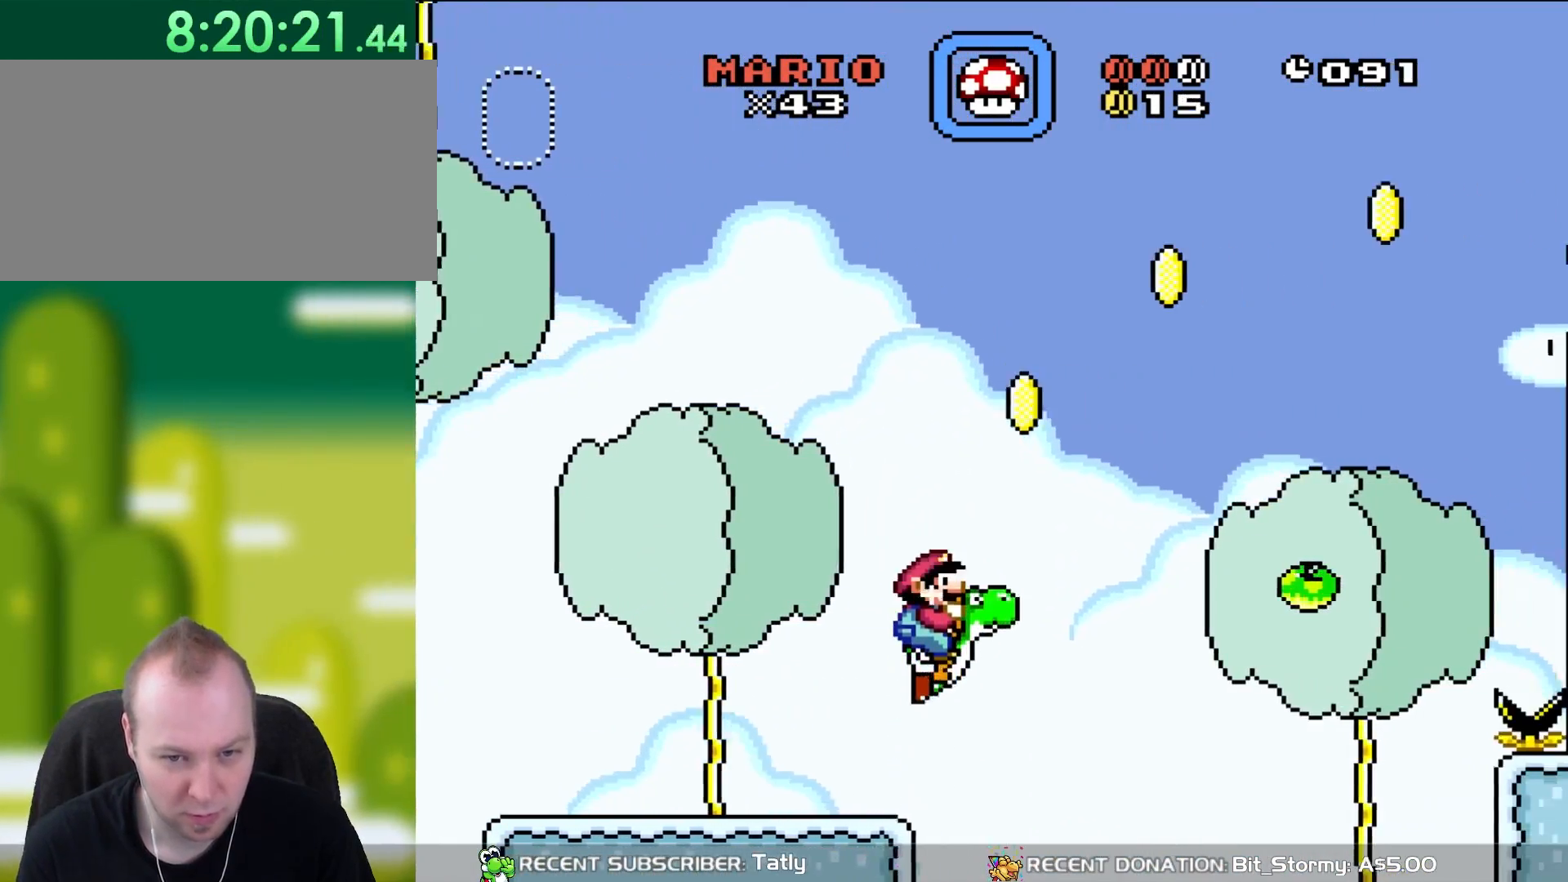
{"buttons": ["B", "Y", "DPAD_RIGHT"], "events": [[17, "B", "down"]]}
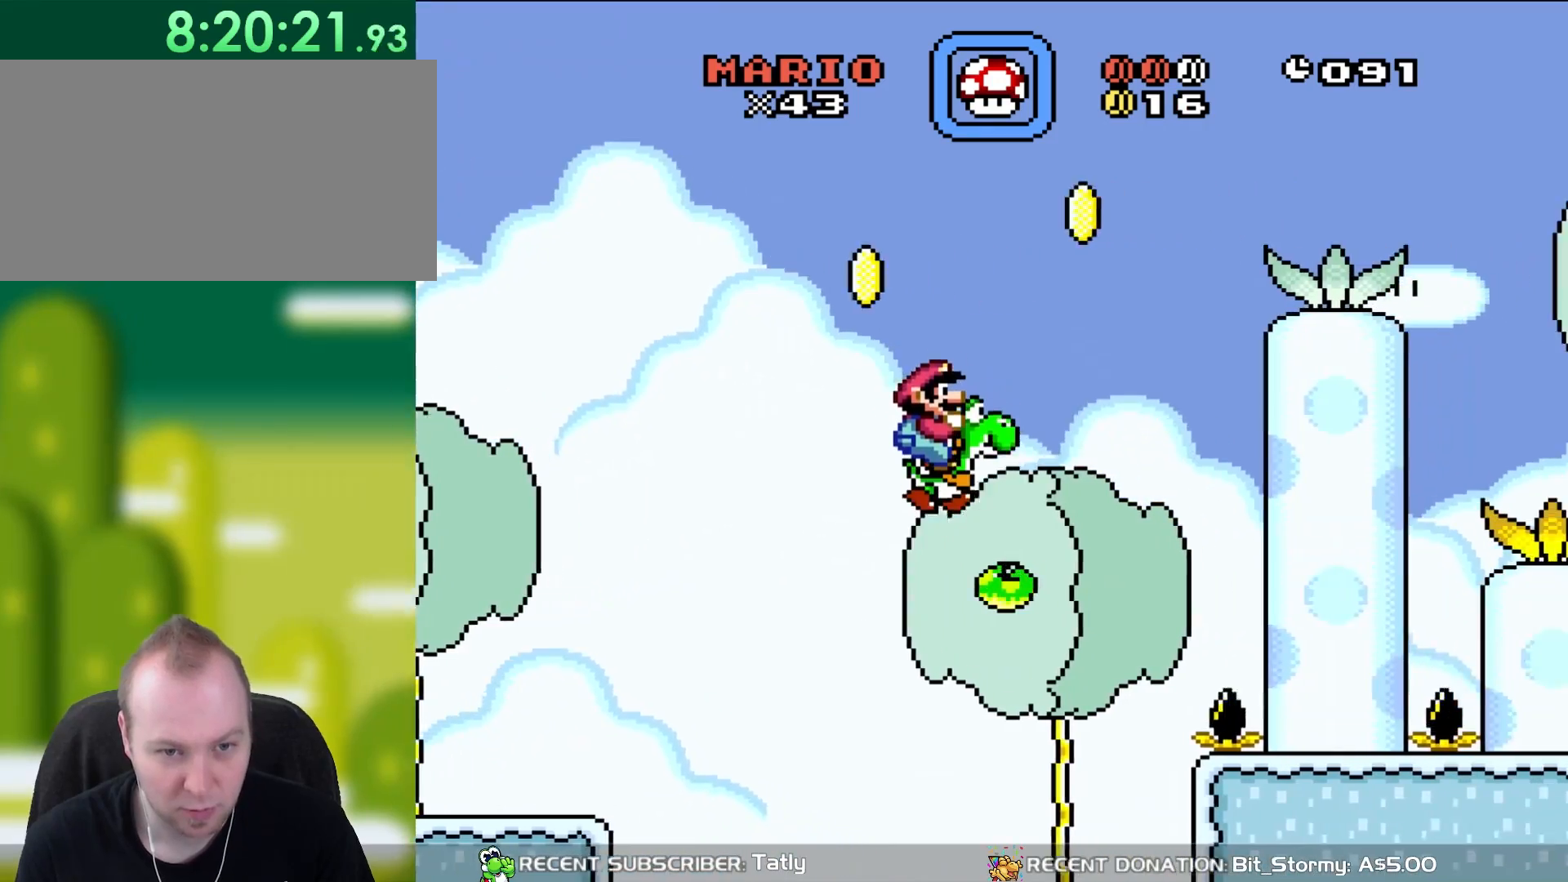
{"buttons": ["Y", "DPAD_RIGHT"], "events": [[100, "X", "down"], [133, "A", "down"], [133, "Y", "up"], [350, "A", "up"], [350, "Y", "down"], [417, "B", "up"], [417, "X", "up"]]}
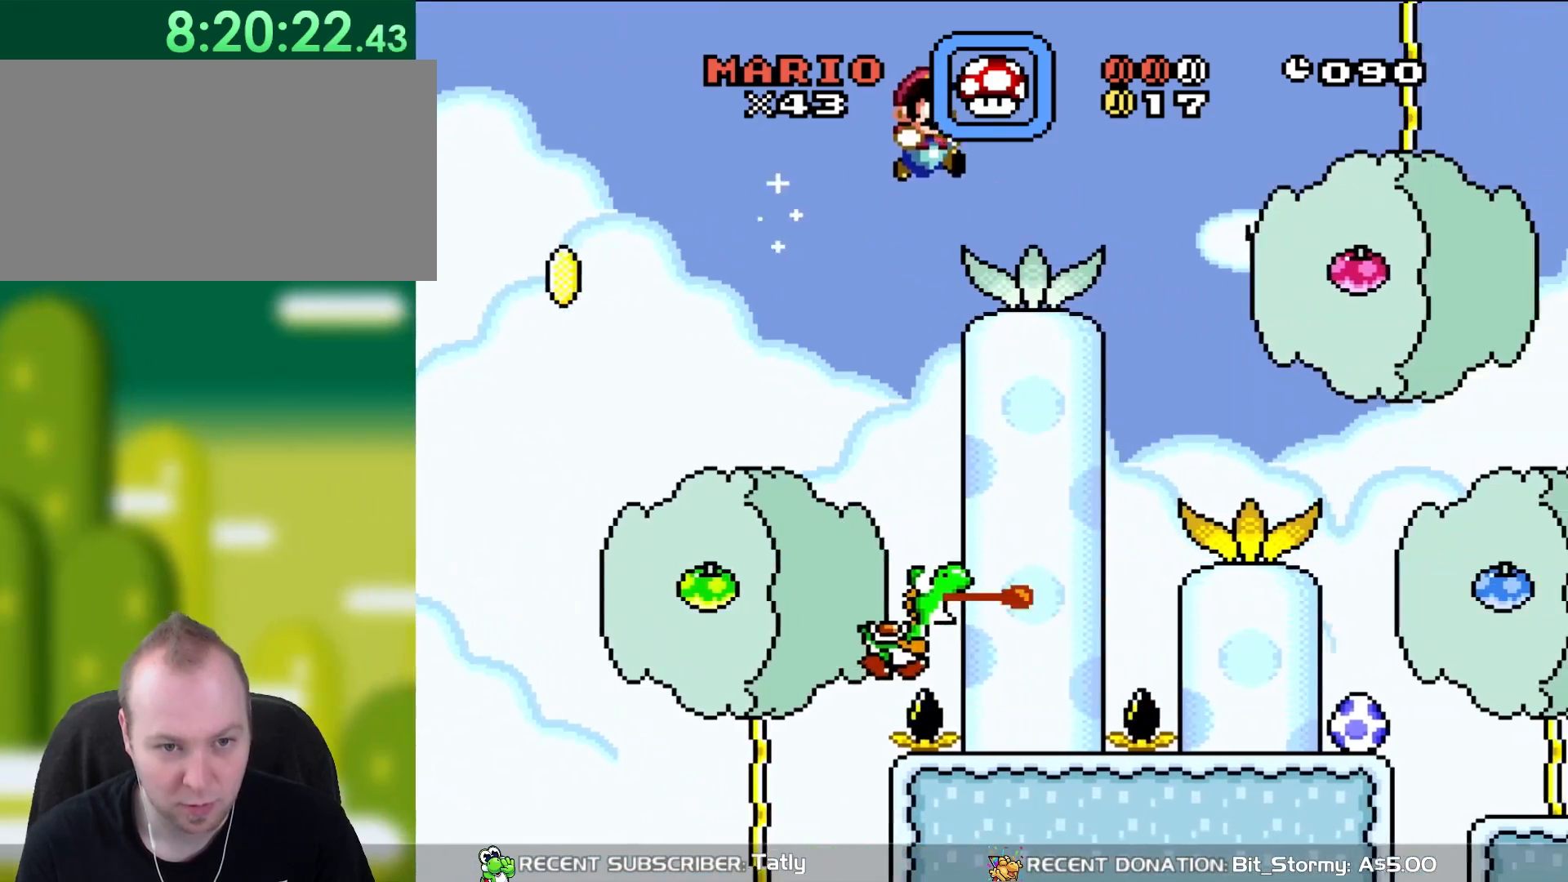
{"buttons": ["Y", "DPAD_RIGHT"], "events": []}
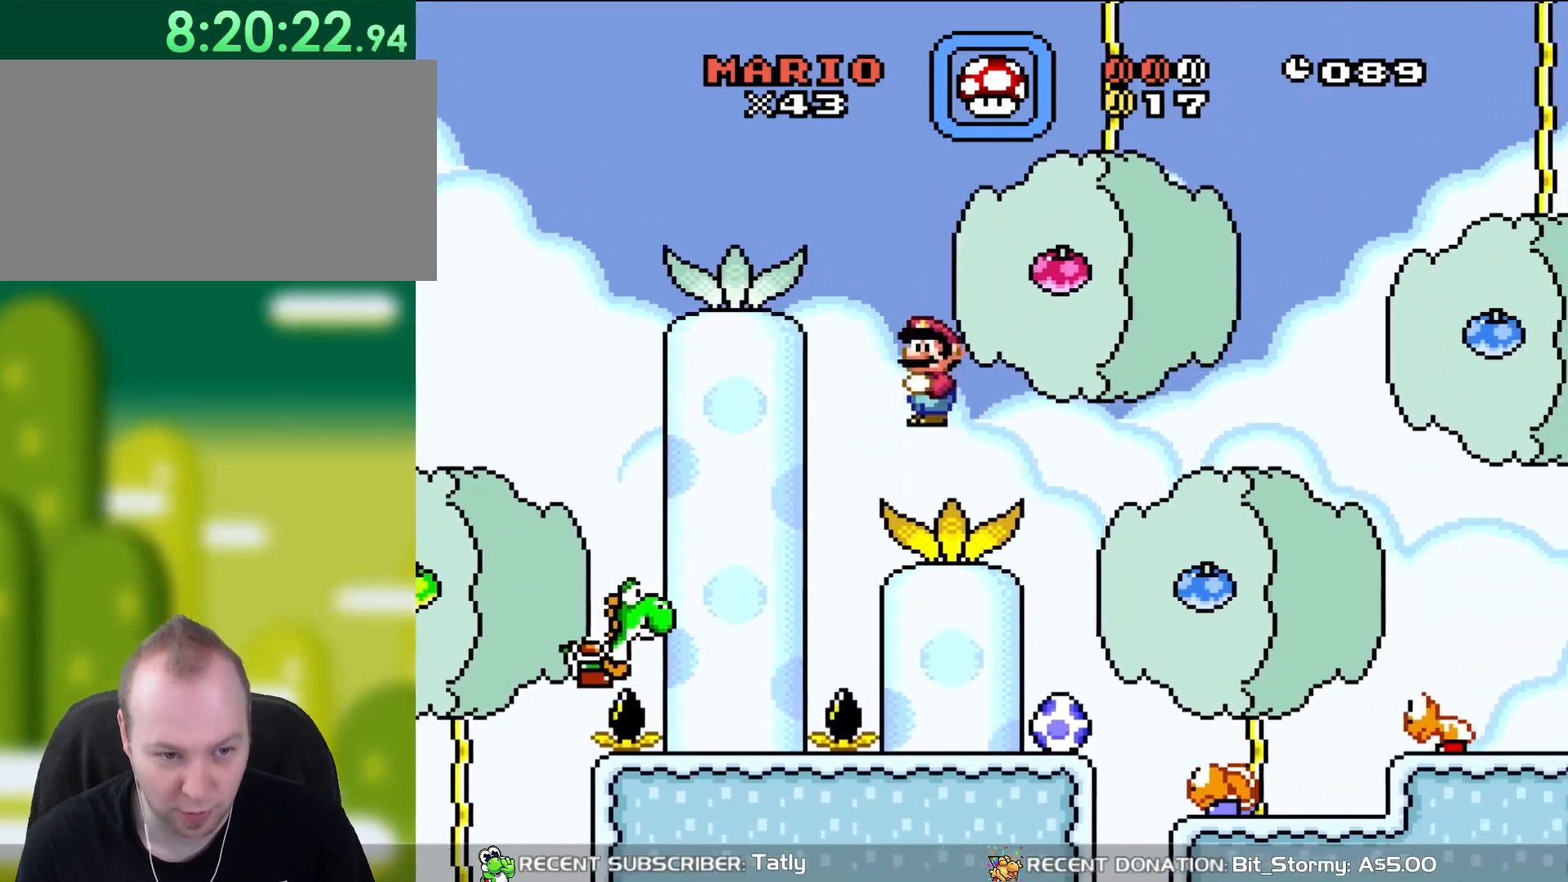
{"buttons": ["Y", "DPAD_RIGHT"], "events": [[17, "DPAD_UP", "down"], [50, "DPAD_RIGHT", "up"], [67, "DPAD_LEFT", "down"], [67, "DPAD_UP", "up"], [217, "DPAD_LEFT", "up"], [450, "DPAD_RIGHT", "down"]]}
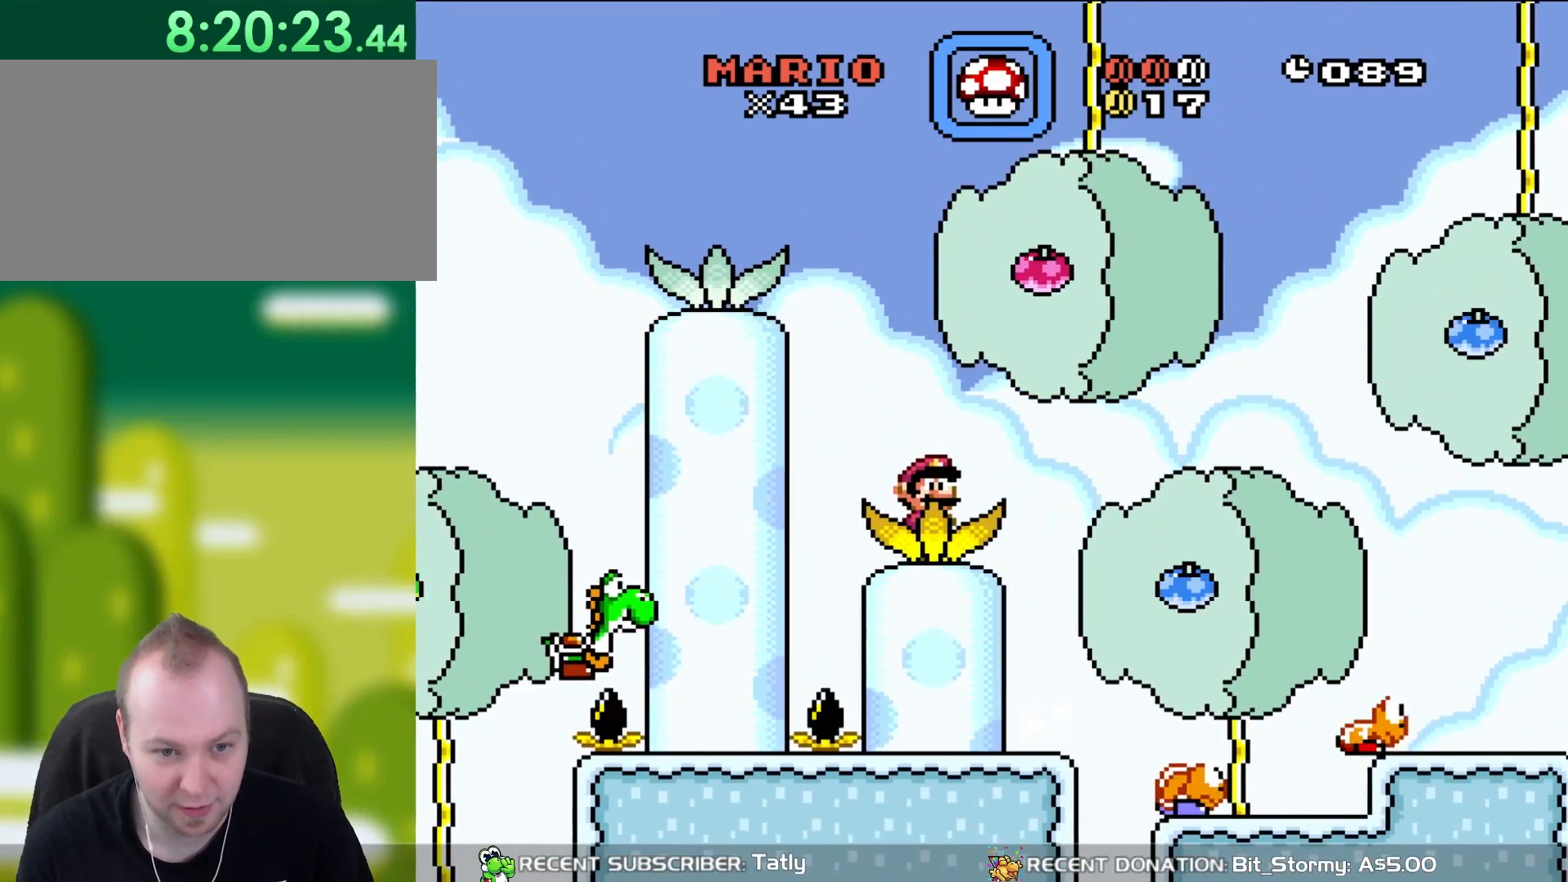
{"buttons": ["Y"], "events": [[17, "DPAD_RIGHT", "up"]]}
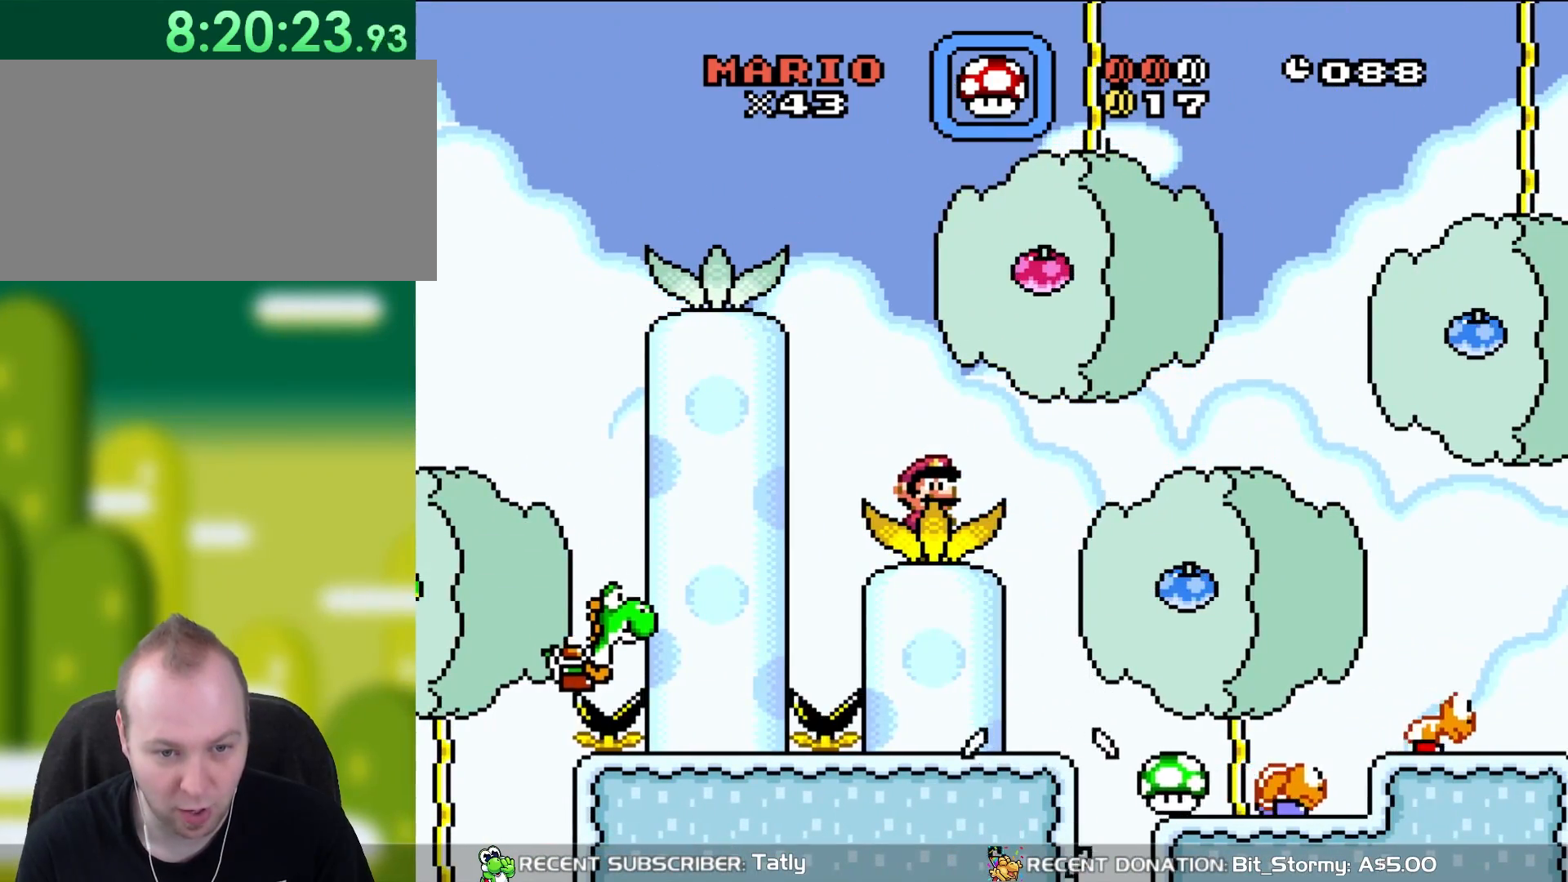
{"buttons": ["Y", "DPAD_RIGHT"], "events": [[450, "DPAD_RIGHT", "down"]]}
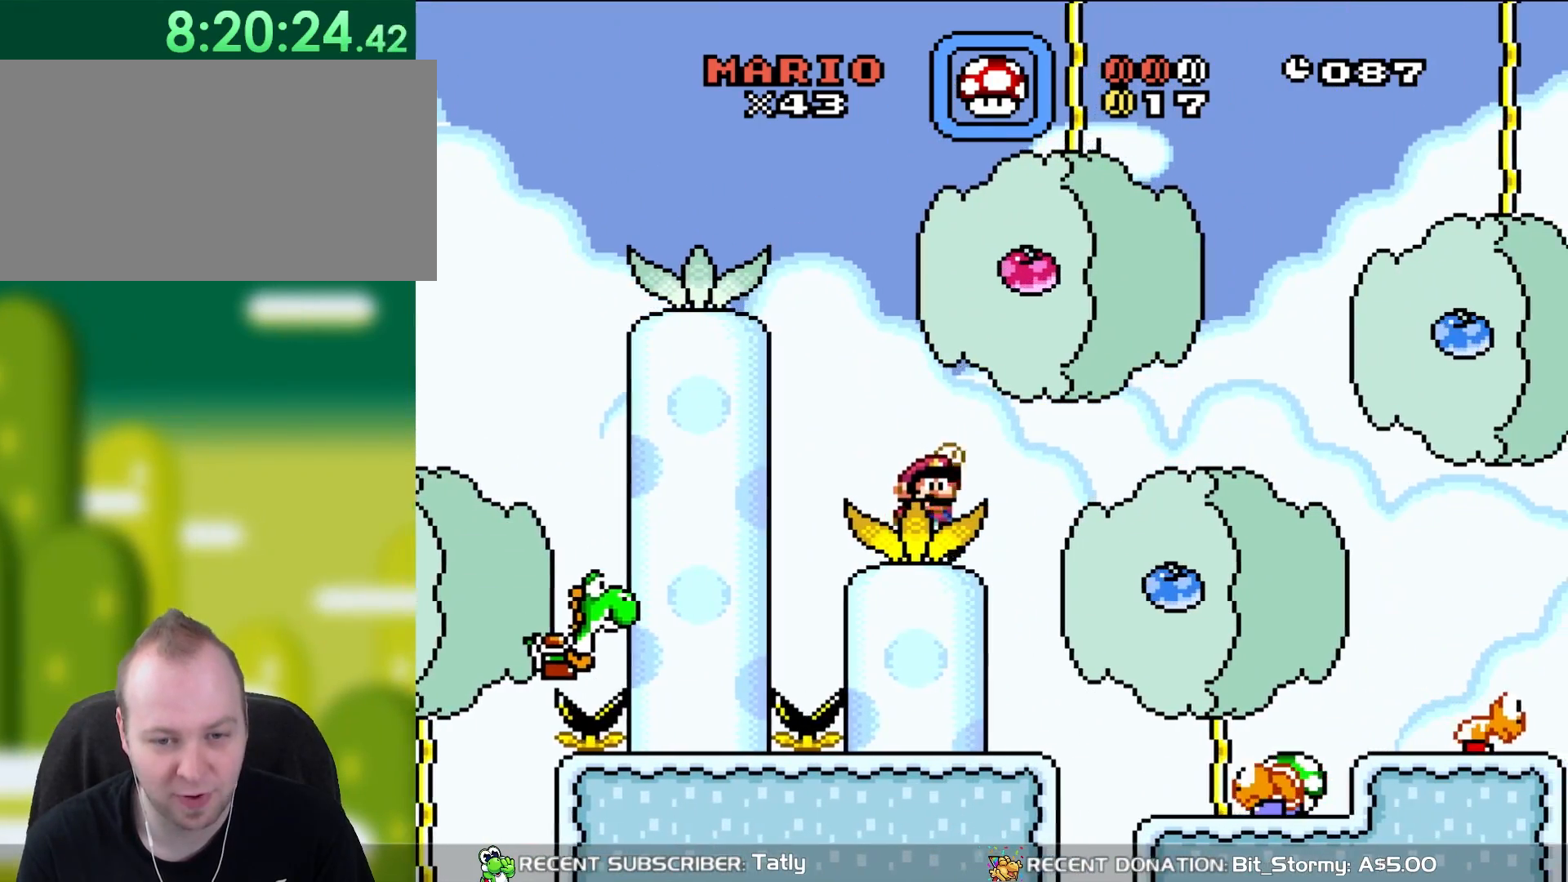
{"buttons": ["B", "Y", "DPAD_RIGHT"], "events": [[100, "B", "down"]]}
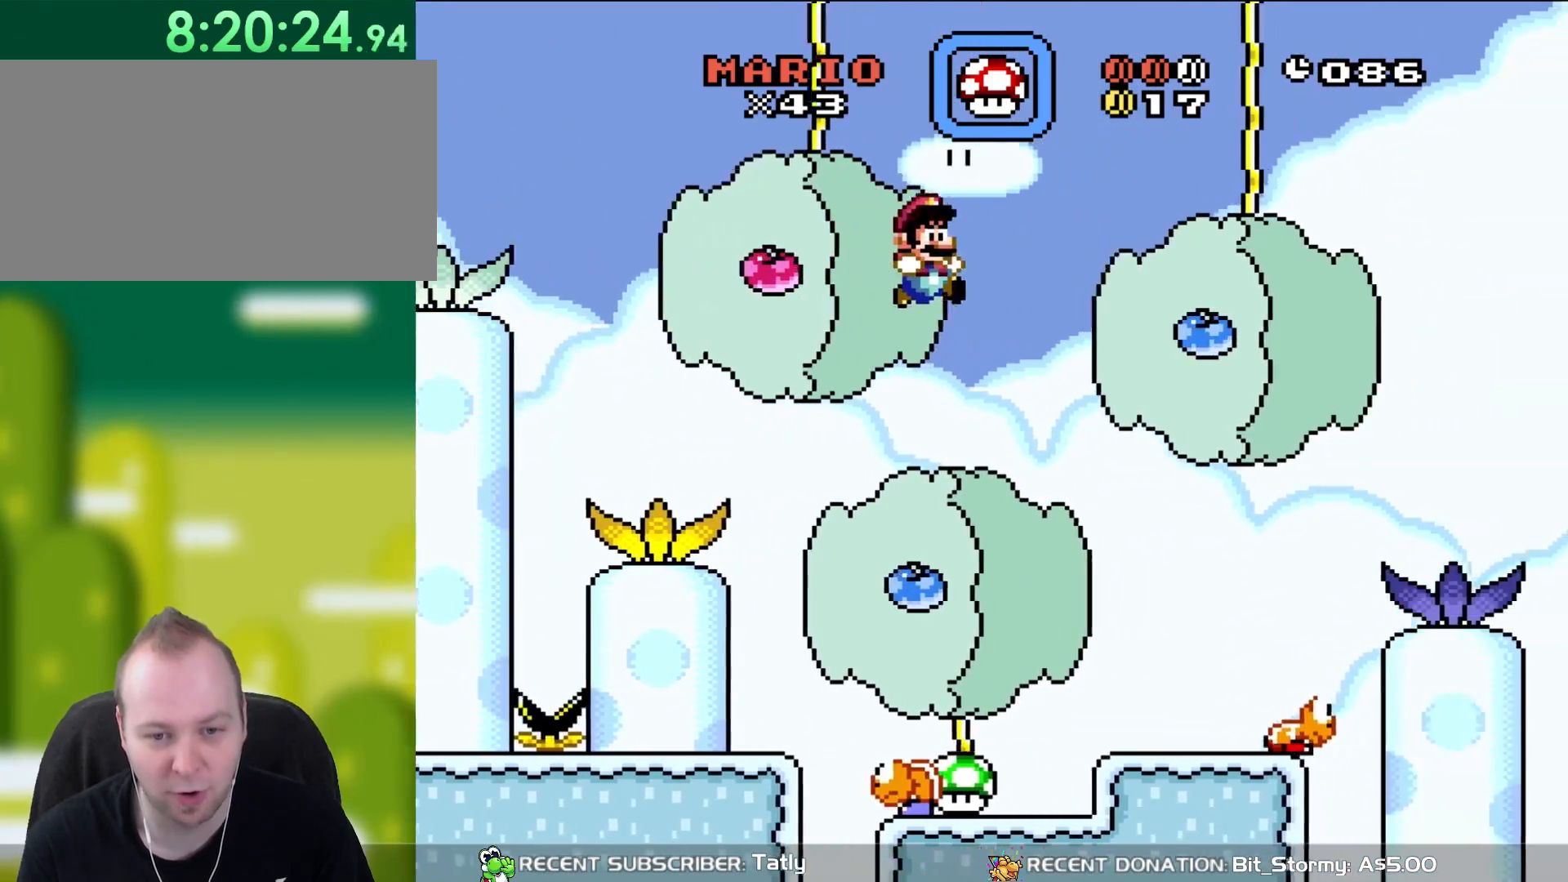
{"buttons": ["Y", "DPAD_UP", "DPAD_LEFT"], "events": [[17, "B", "up"], [200, "B", "down"], [417, "B", "up"], [417, "DPAD_RIGHT", "up"], [417, "DPAD_UP", "down"], [433, "DPAD_LEFT", "down"]]}
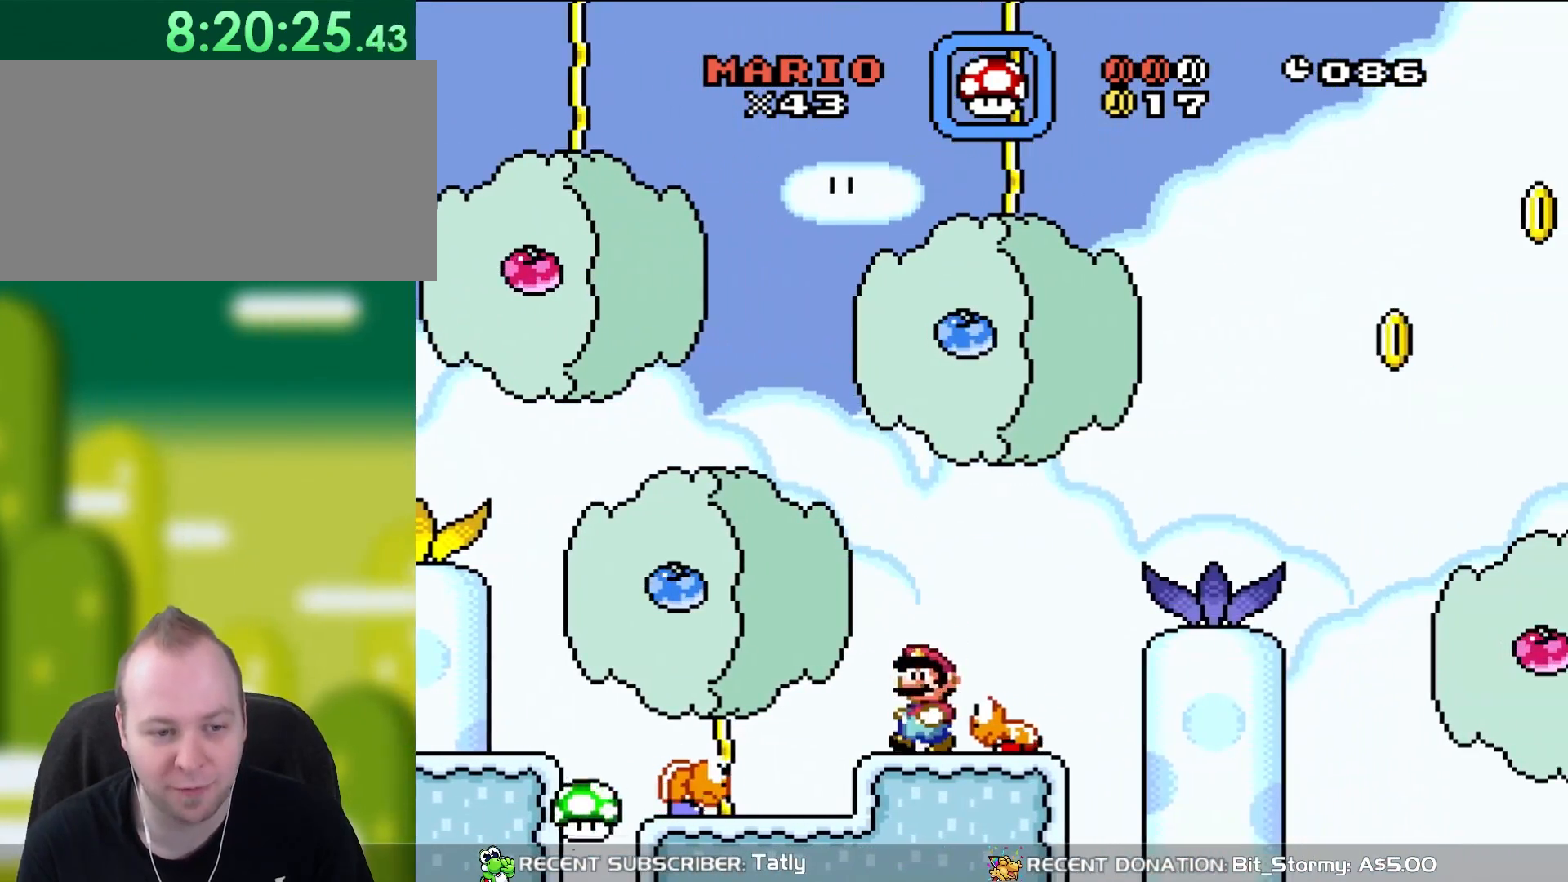
{"buttons": ["Y"], "events": [[133, "B", "down"], [167, "DPAD_LEFT", "up"], [250, "B", "up"], [250, "DPAD_UP", "up"], [283, "DPAD_RIGHT", "down"], [400, "DPAD_RIGHT", "up"]]}
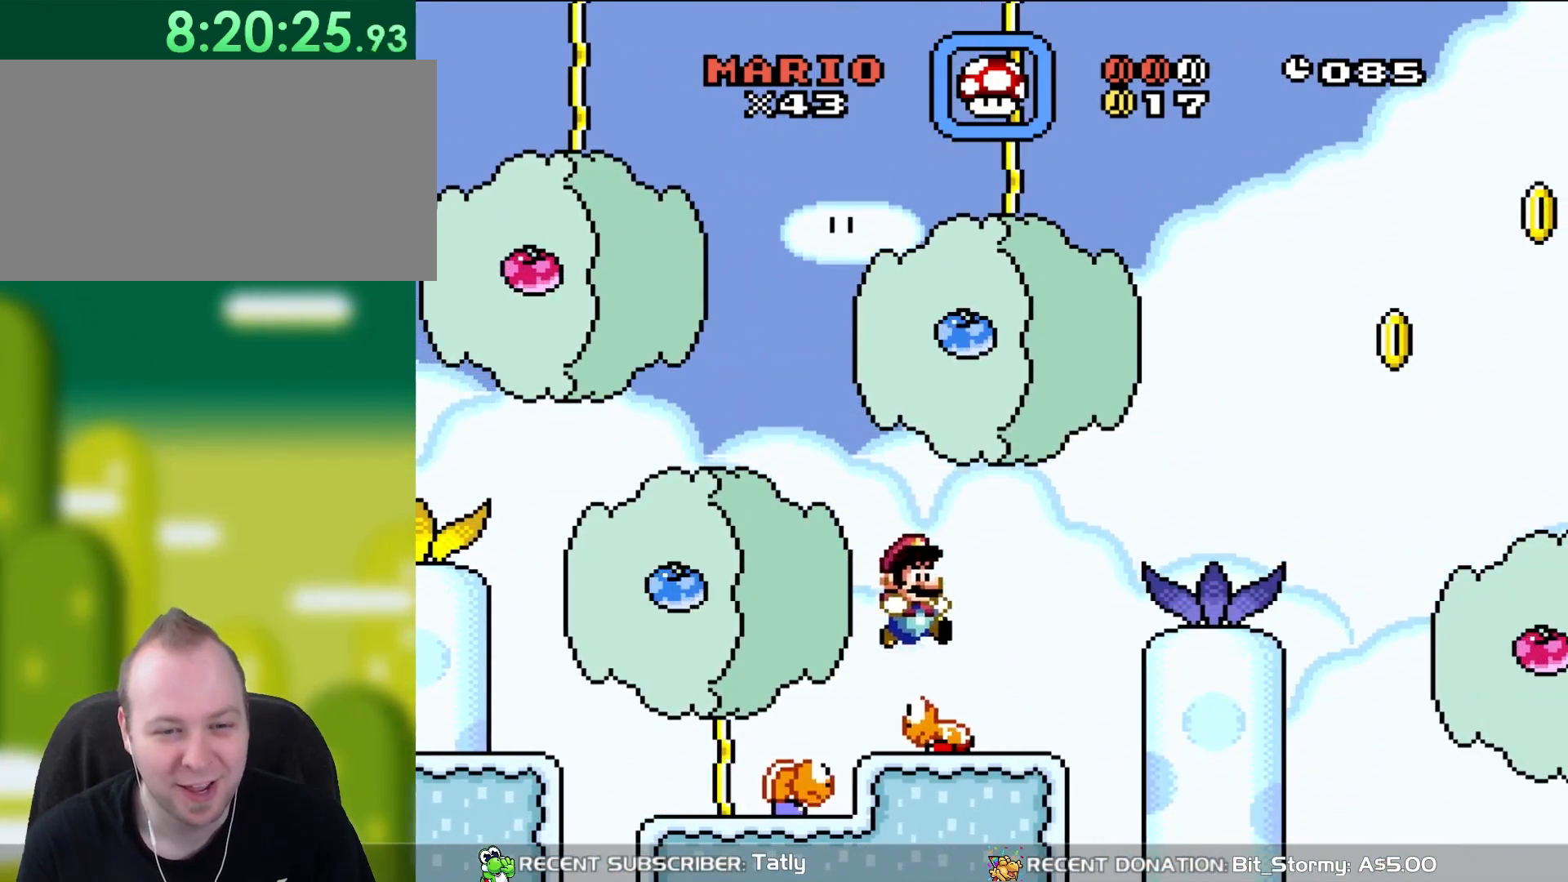
{"buttons": ["Y"], "events": [[50, "B", "down"], [50, "DPAD_RIGHT", "down"], [283, "B", "up"], [450, "DPAD_RIGHT", "up"]]}
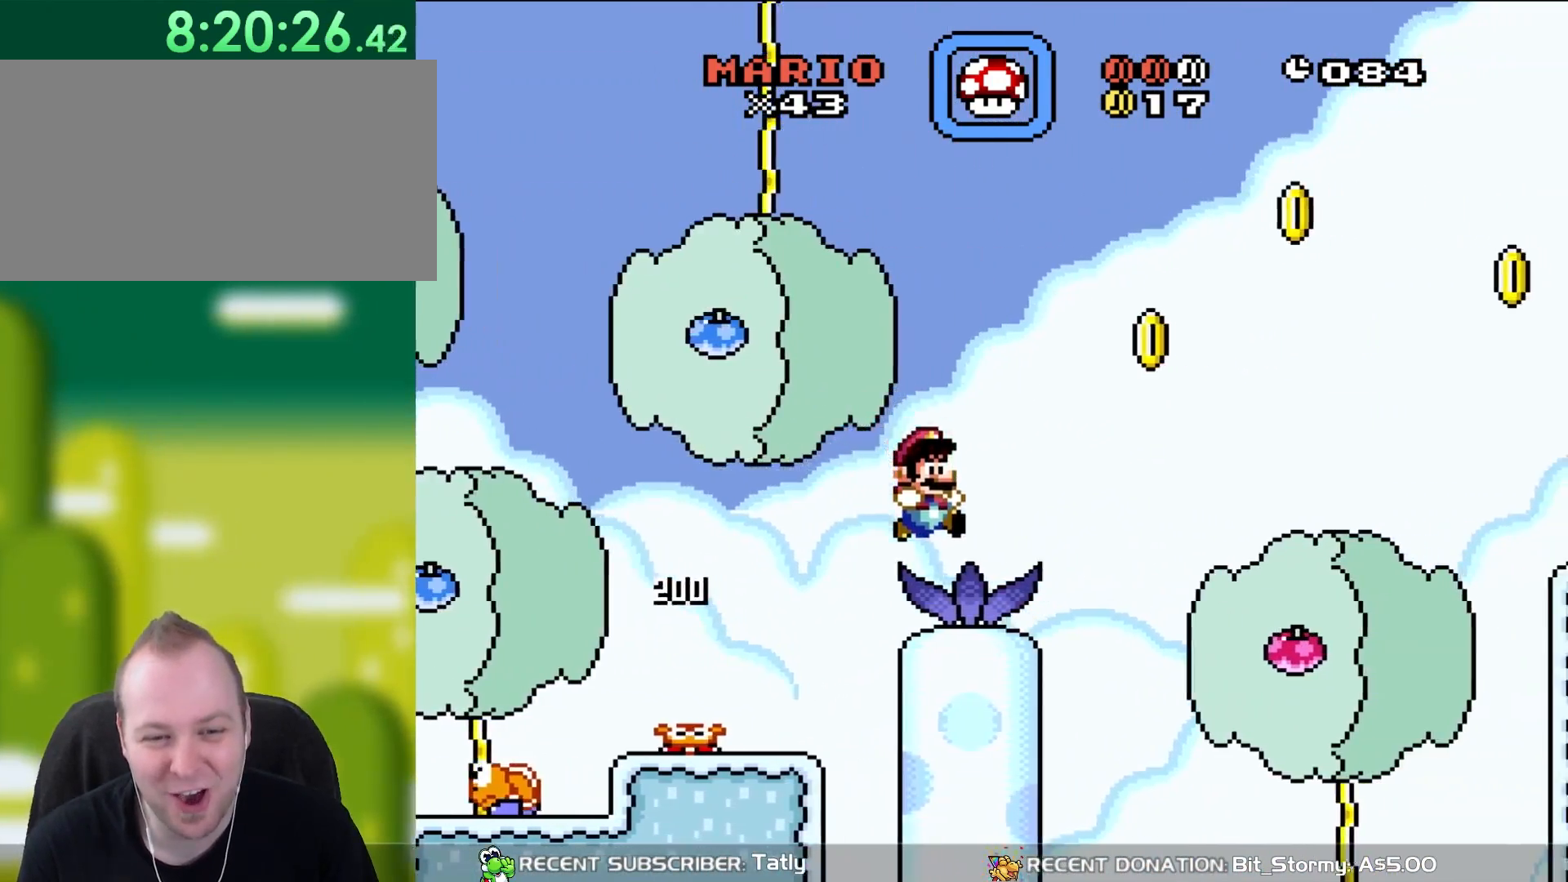
{"buttons": ["B", "Y", "DPAD_RIGHT"], "events": [[117, "DPAD_RIGHT", "down"], [233, "B", "down"]]}
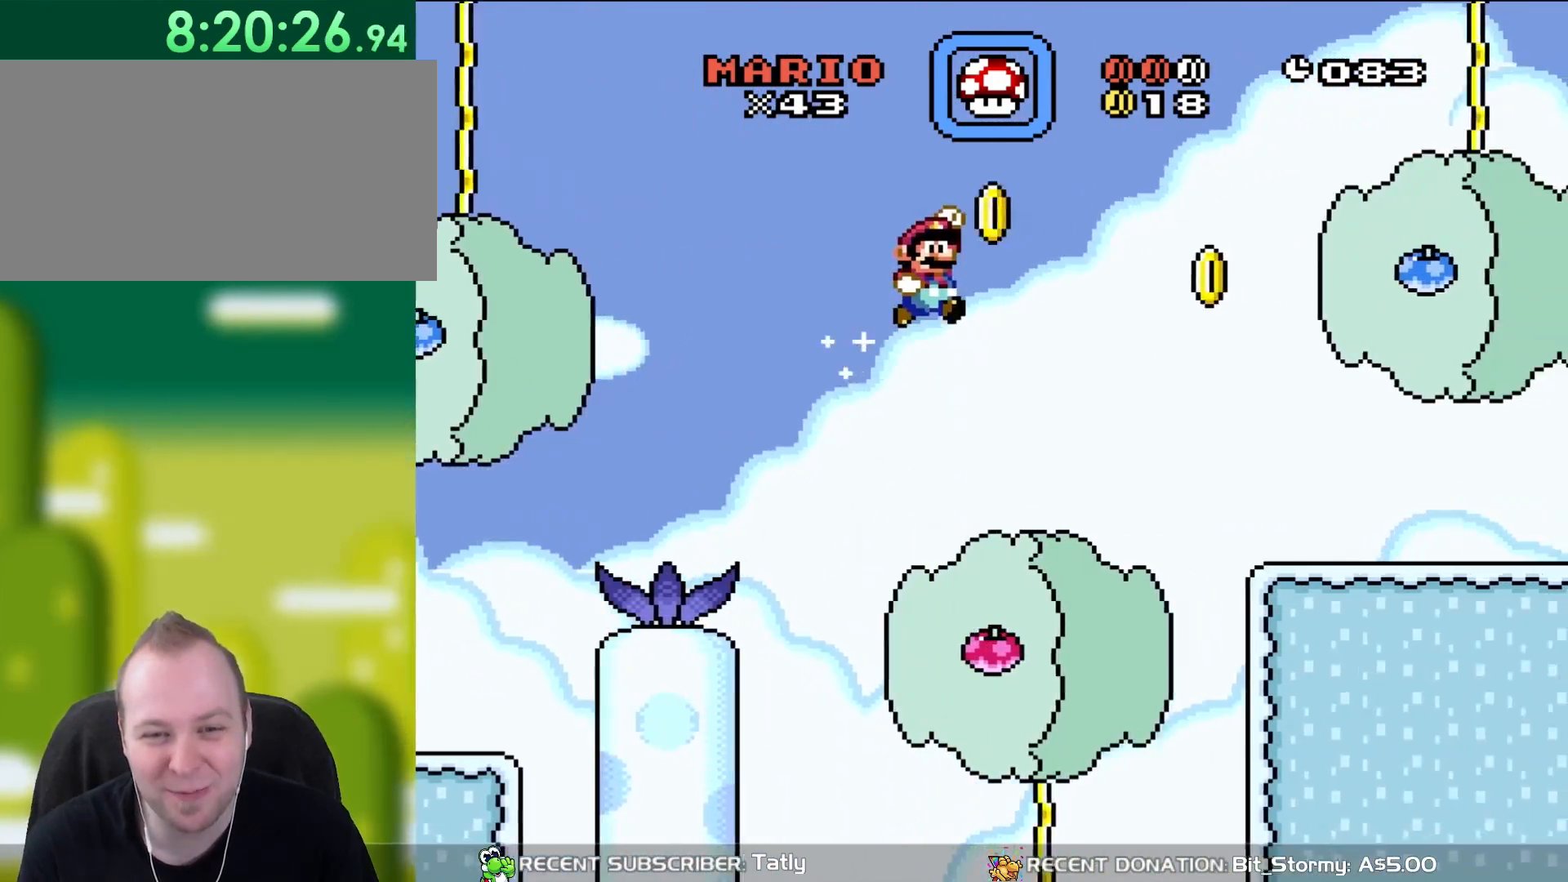
{"buttons": ["B", "Y", "DPAD_RIGHT"], "events": []}
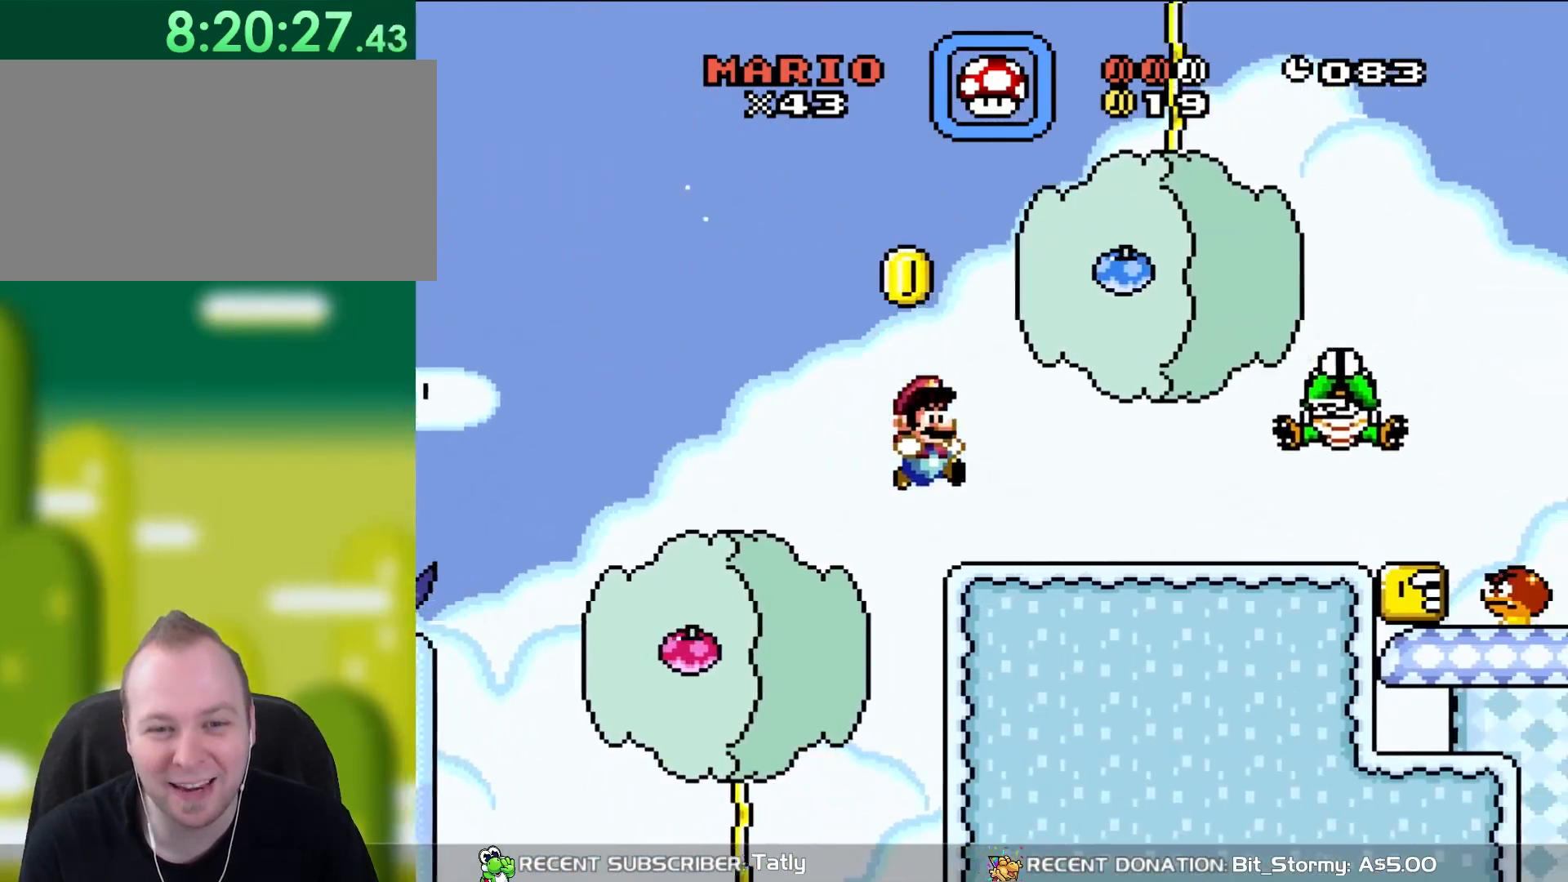
{"buttons": ["B", "Y", "DPAD_RIGHT"], "events": [[50, "B", "up"], [317, "B", "down"]]}
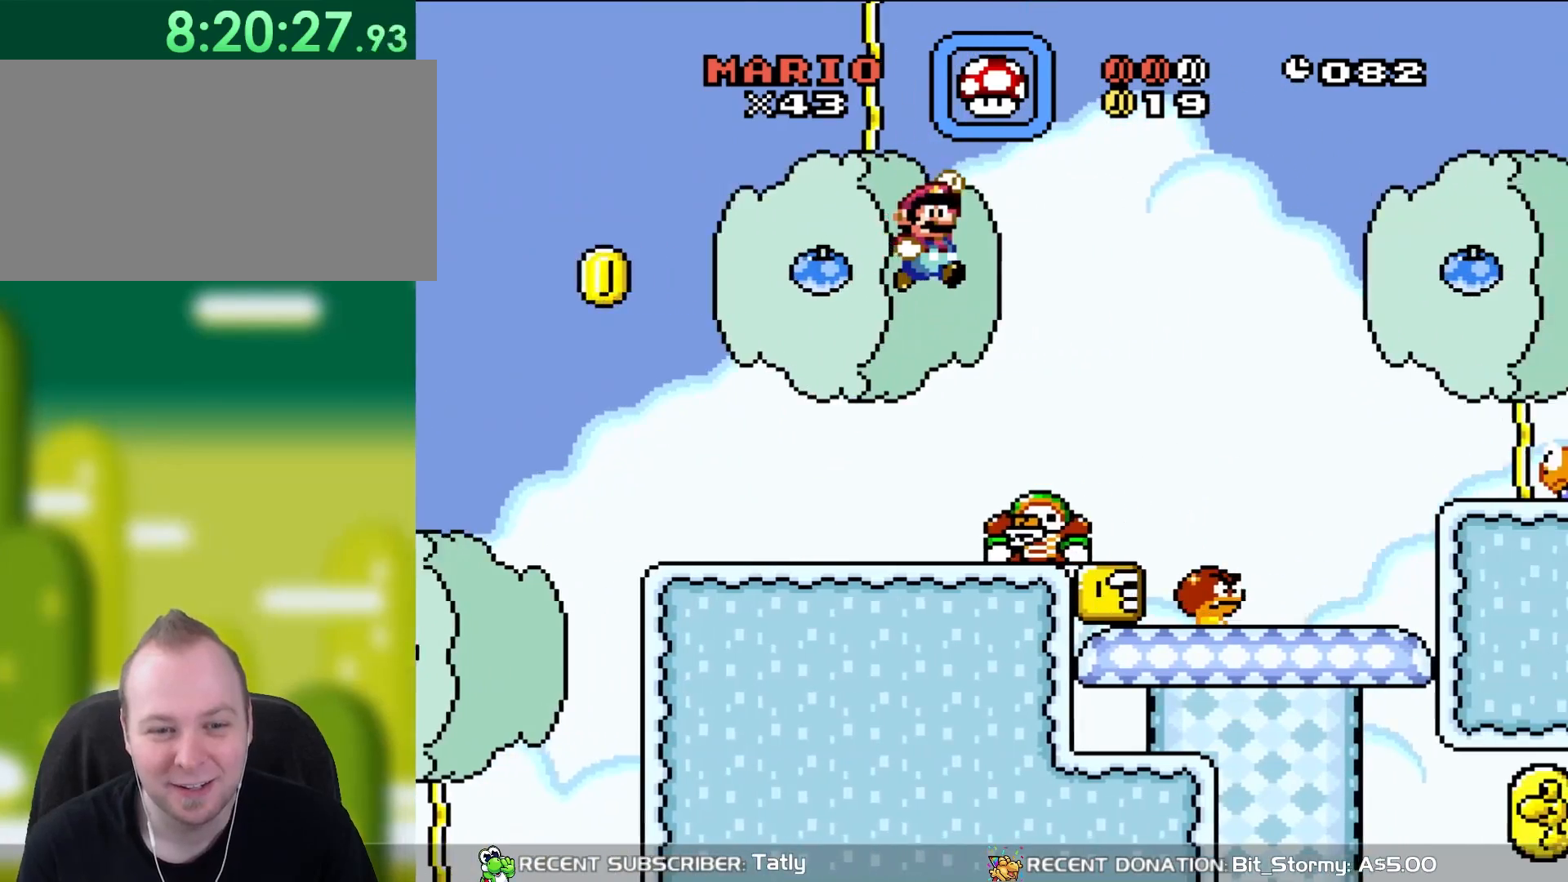
{"buttons": ["Y", "DPAD_RIGHT"], "events": [[367, "B", "up"]]}
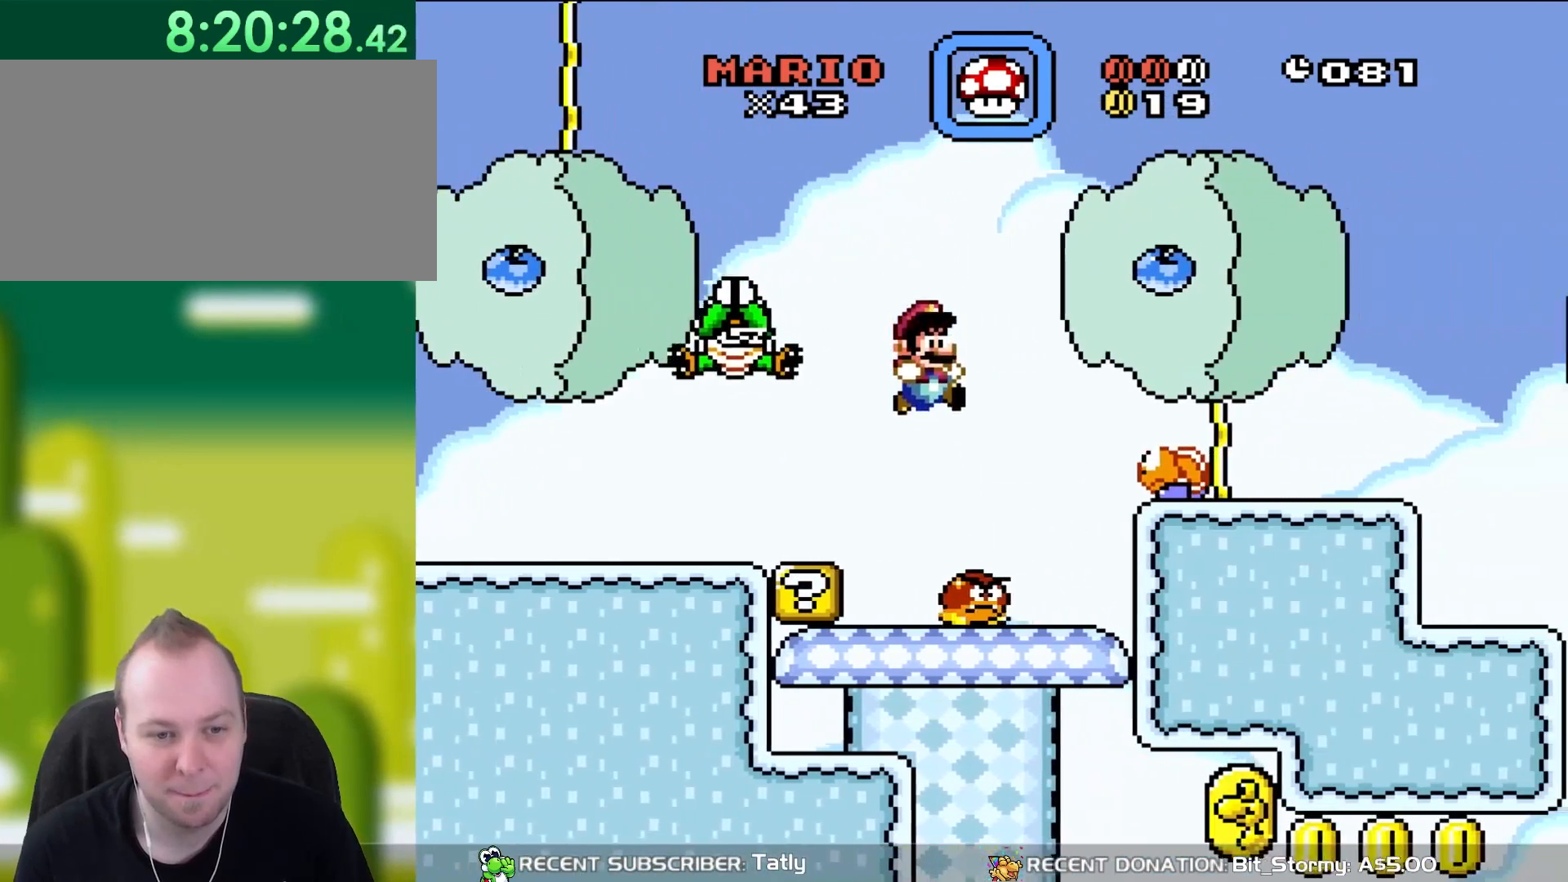
{"buttons": ["Y"], "events": [[133, "DPAD_UP", "down"], [183, "DPAD_LEFT", "down"], [183, "DPAD_RIGHT", "up"], [183, "DPAD_UP", "up"], [317, "DPAD_LEFT", "up"]]}
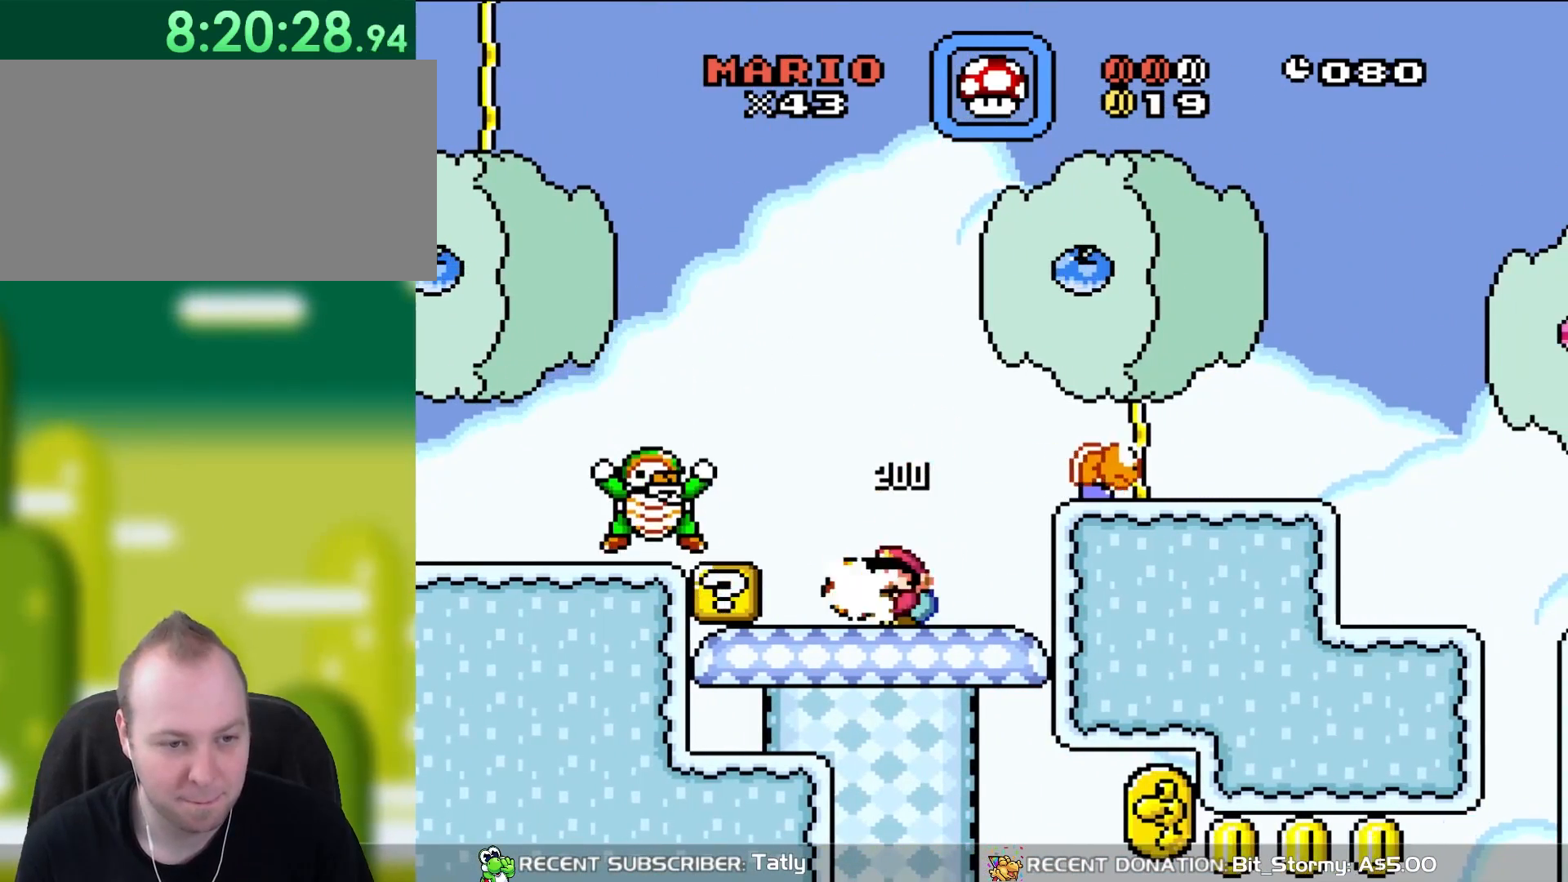
{"buttons": ["Y", "DPAD_UP", "DPAD_LEFT"], "events": [[17, "DPAD_LEFT", "down"], [100, "Y", "up"], [217, "DPAD_LEFT", "up"], [283, "Y", "down"], [333, "DPAD_LEFT", "down"], [450, "DPAD_UP", "down"]]}
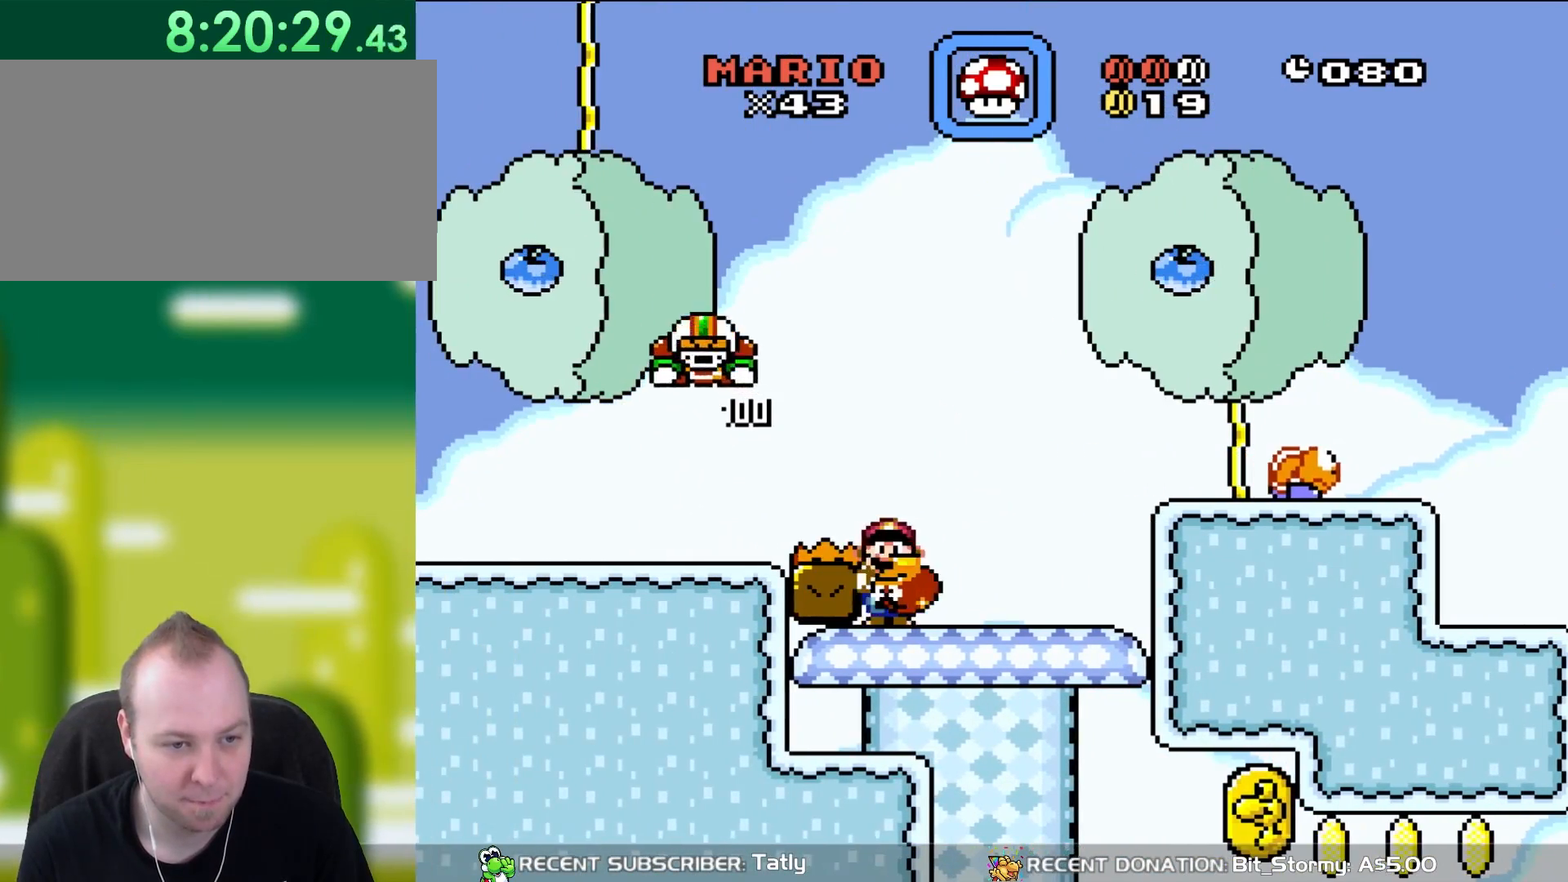
{"buttons": ["B", "Y", "DPAD_RIGHT"], "events": [[17, "DPAD_LEFT", "up"], [17, "DPAD_RIGHT", "down"], [17, "DPAD_UP", "up"], [350, "B", "down"]]}
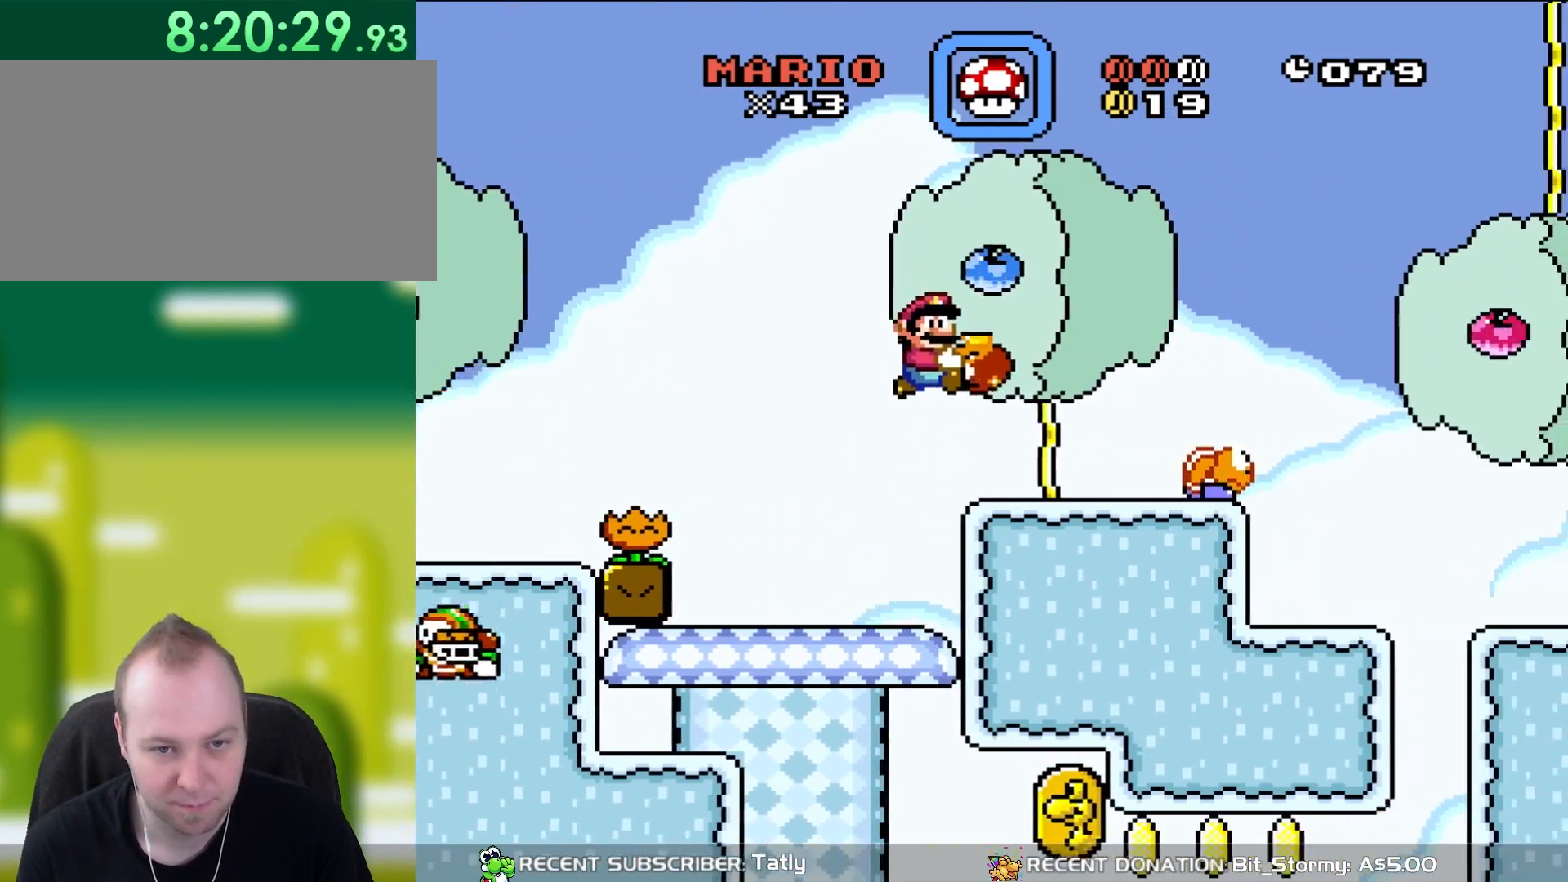
{"buttons": ["Y", "DPAD_RIGHT"], "events": [[17, "B", "up"]]}
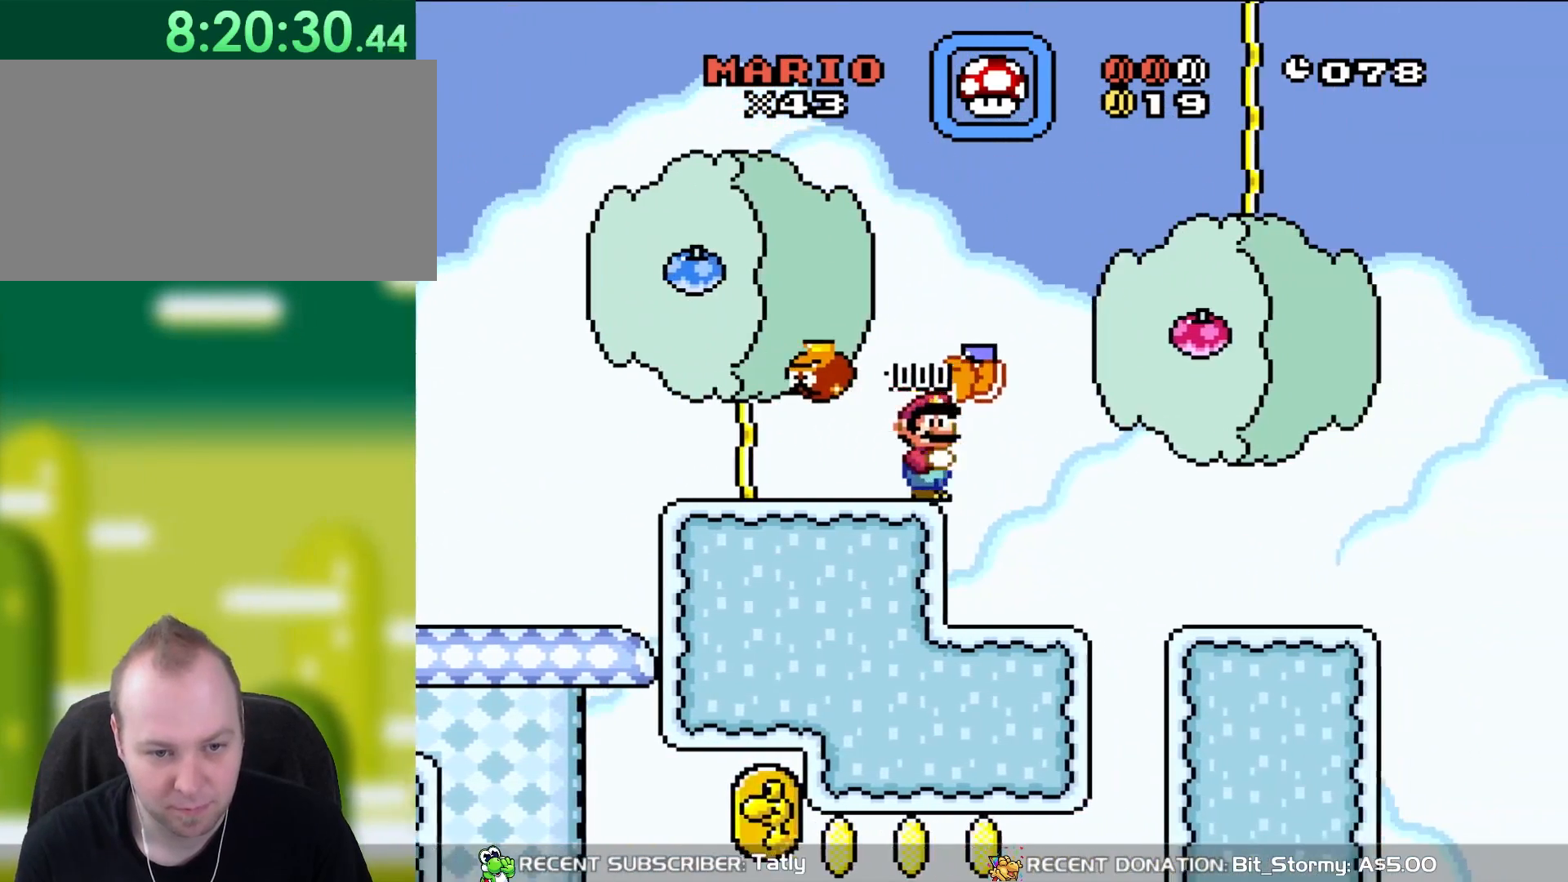
{"buttons": ["Y", "DPAD_RIGHT"], "events": [[100, "DPAD_RIGHT", "up"], [100, "DPAD_UP", "down"], [133, "DPAD_LEFT", "down"], [133, "DPAD_UP", "up"], [250, "DPAD_LEFT", "up"], [250, "DPAD_UP", "down"], [283, "DPAD_UP", "up"], [317, "DPAD_RIGHT", "down"], [400, "B", "down"], [467, "B", "up"]]}
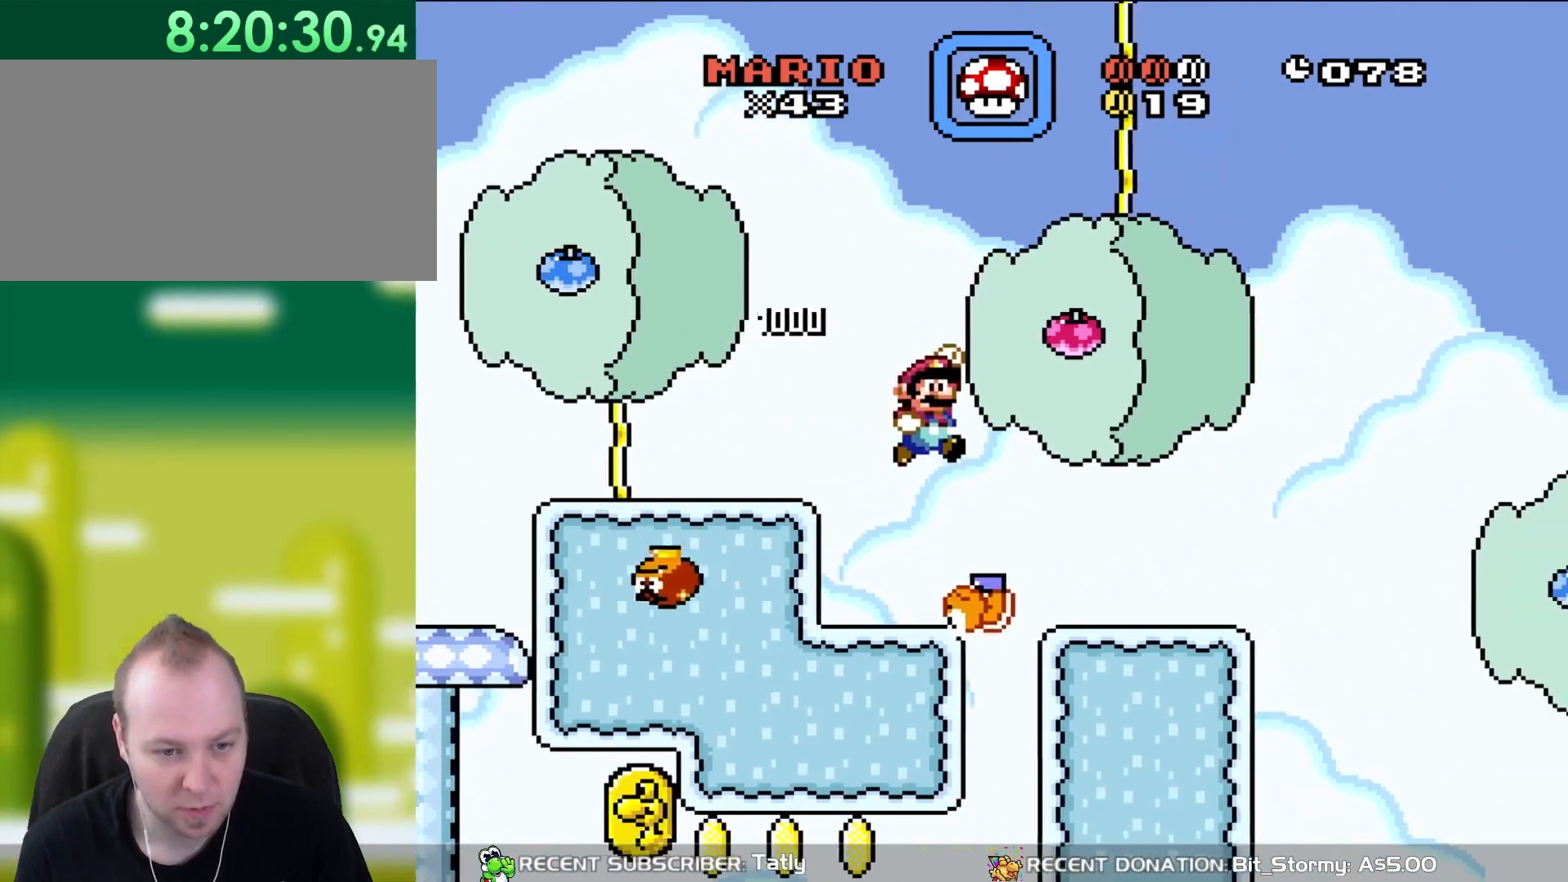
{"buttons": ["Y", "DPAD_LEFT"], "events": [[117, "DPAD_RIGHT", "up"], [417, "DPAD_LEFT", "down"]]}
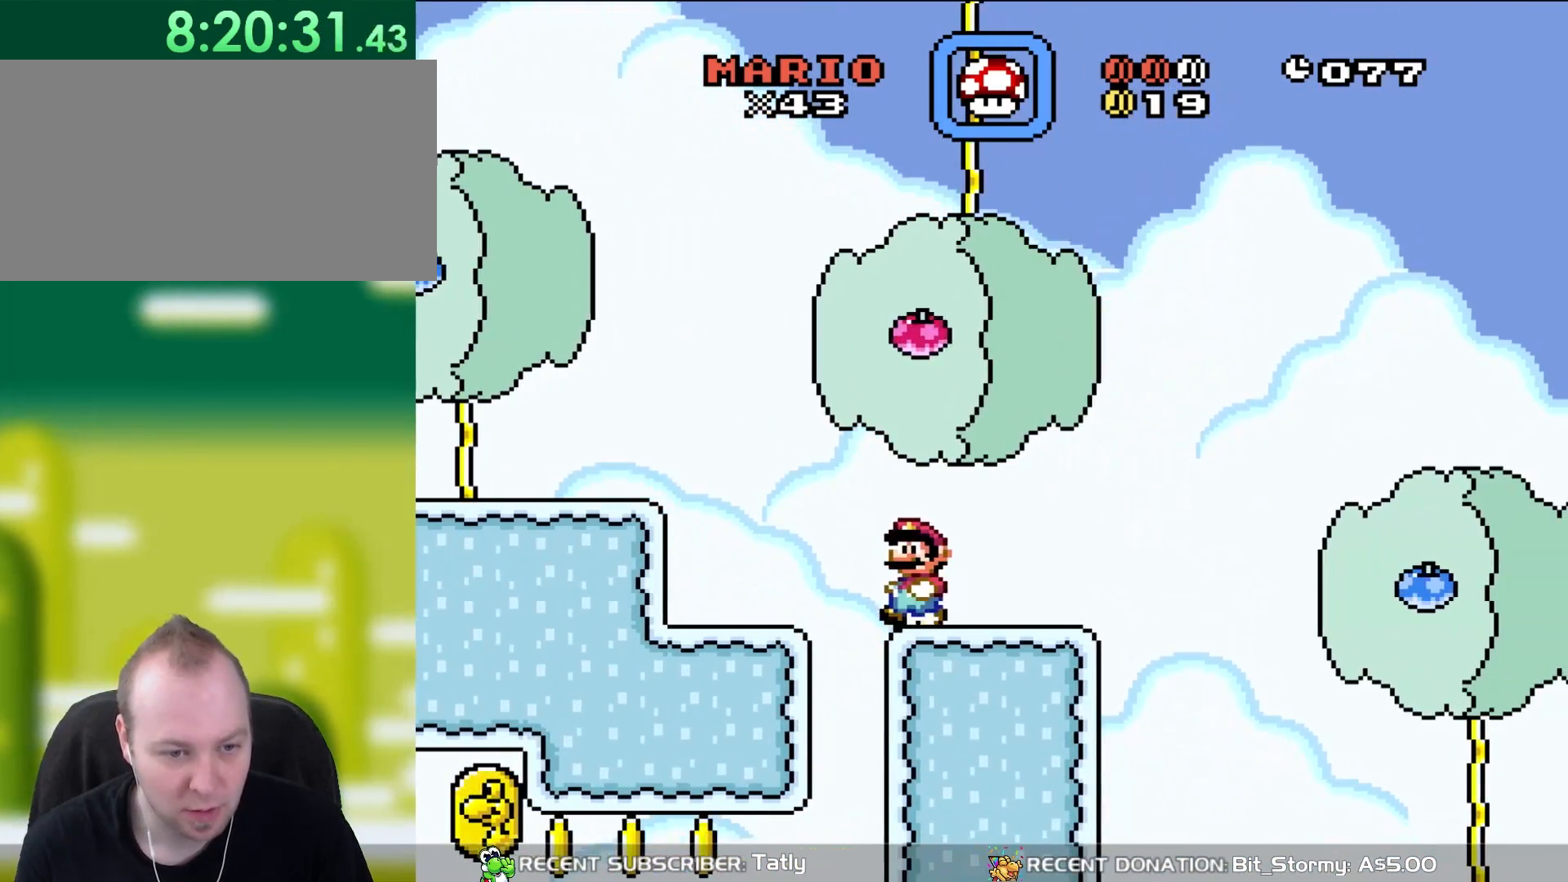
{"buttons": ["B", "Y"], "events": [[83, "DPAD_LEFT", "up"], [483, "B", "down"]]}
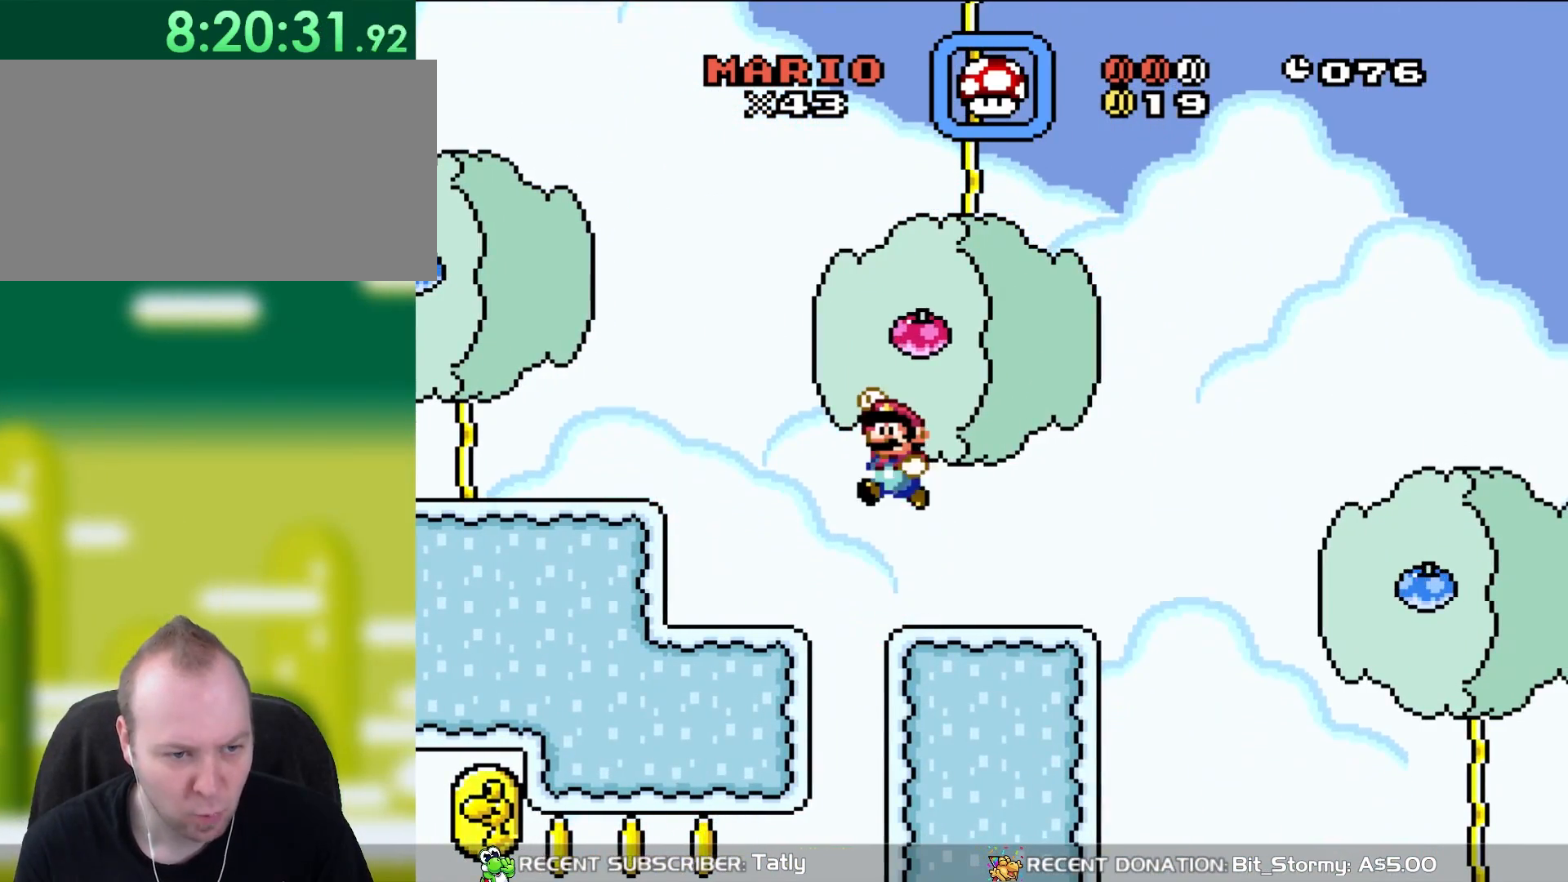
{"buttons": ["B", "Y", "DPAD_LEFT"], "events": [[17, "DPAD_LEFT", "down"], [50, "DPAD_UP", "down"], [283, "DPAD_UP", "up"]]}
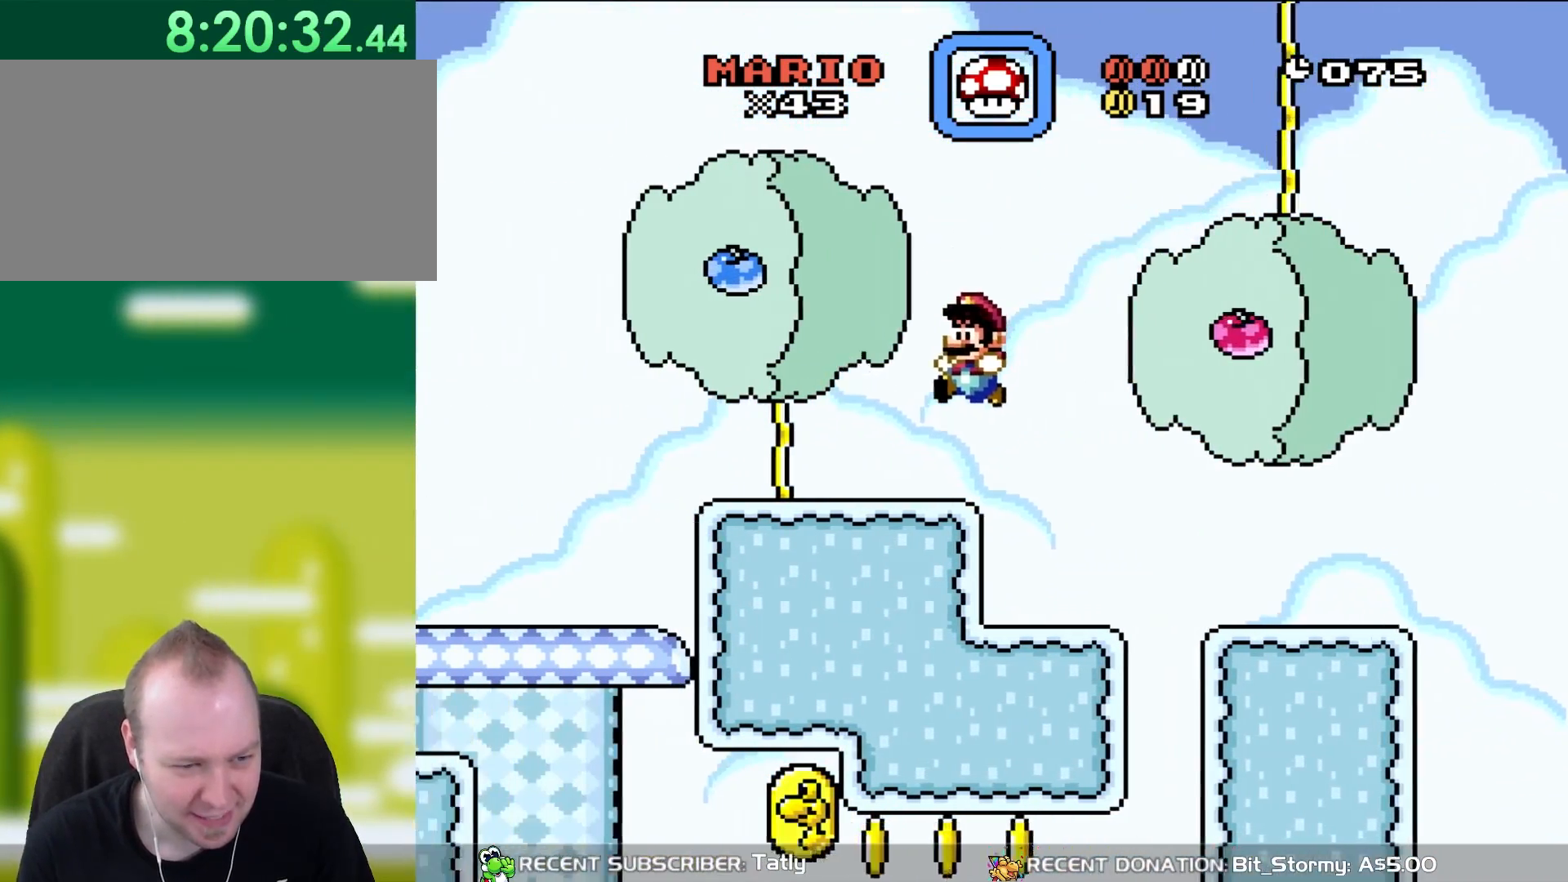
{"buttons": ["Y"], "events": [[100, "B", "up"], [200, "DPAD_LEFT", "up"], [283, "DPAD_RIGHT", "down"], [417, "DPAD_RIGHT", "up"]]}
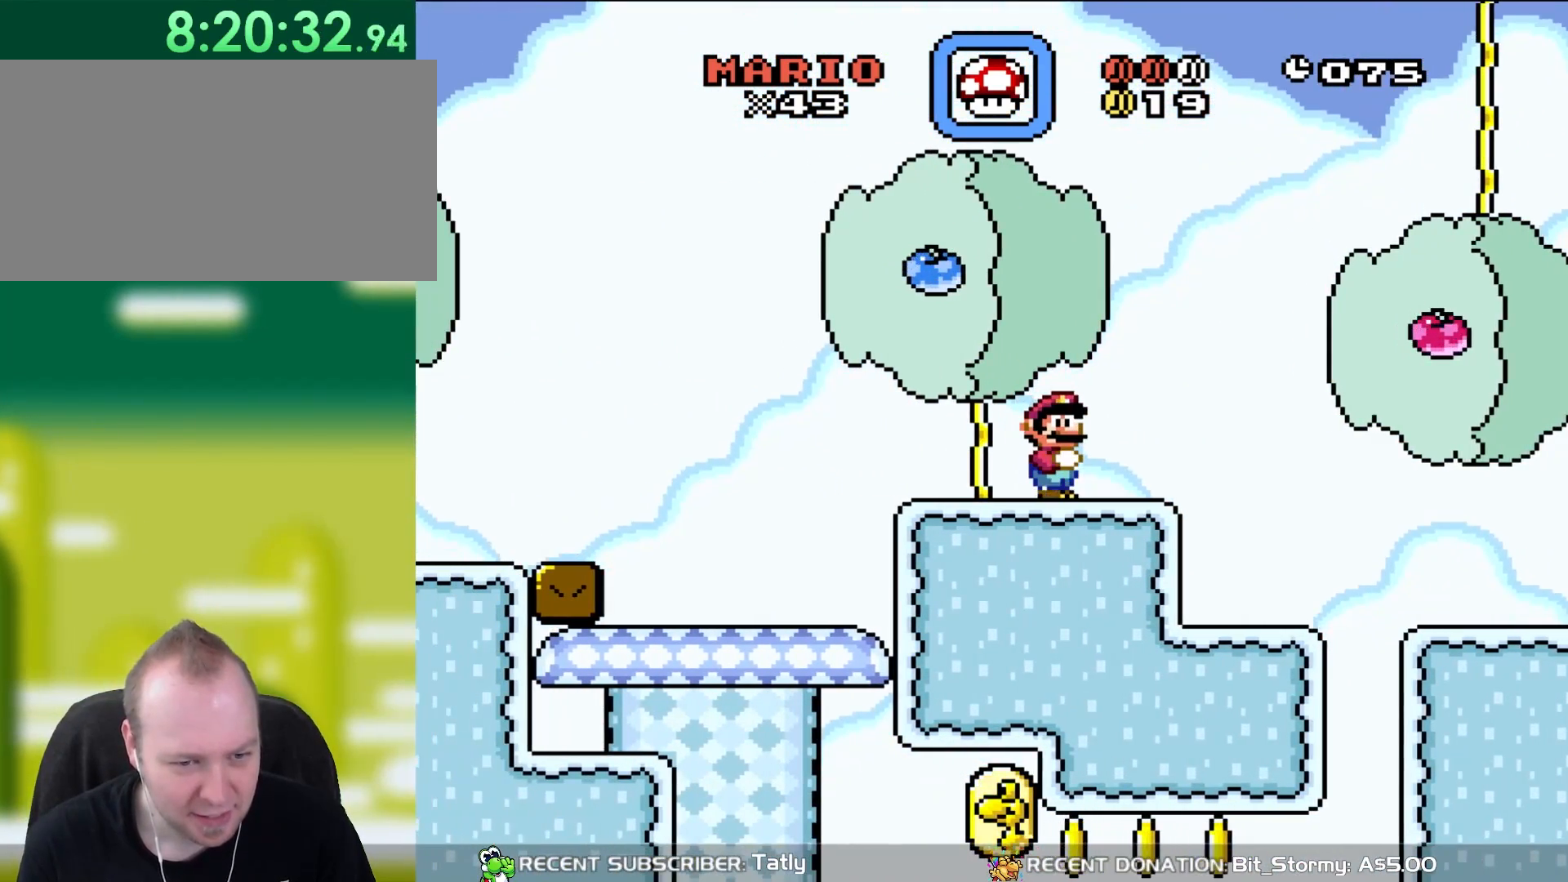
{"buttons": ["Y"], "events": []}